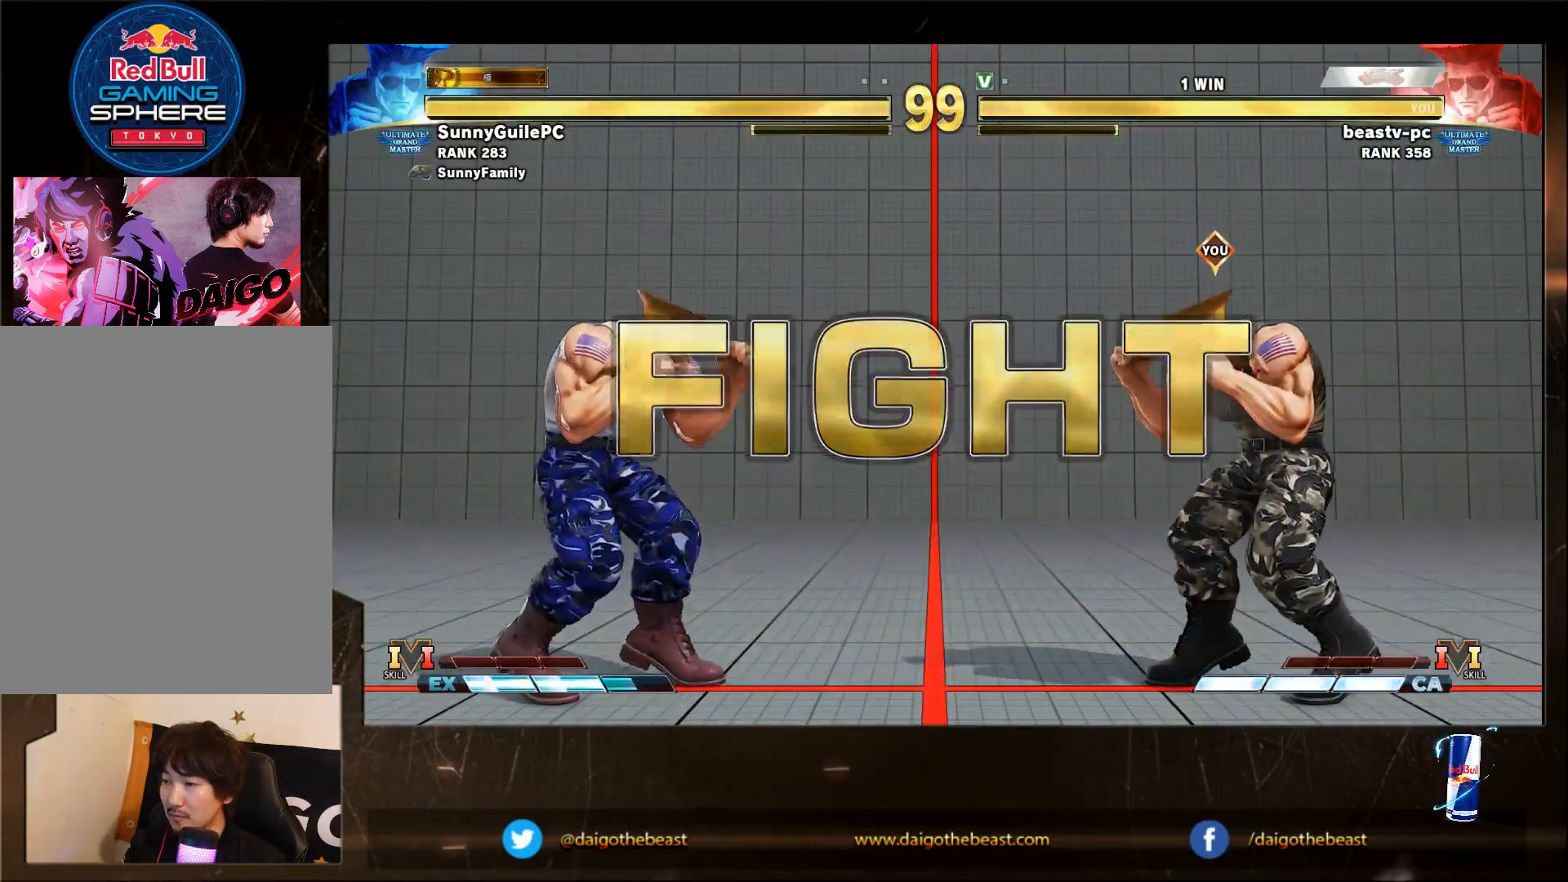
Gameplay with a controller (arcade stick); each line is a JSON object with the inputs held at the frame after it. "events" lists button and stick changes between this image and that frame as [ms after this image, input, new state], when the widget could be followed in between. Not read: L3 R3.
{"buttons": ["SQUARE"], "left_stick": "left", "events": [[467, "SQUARE", "down"], [467, "left_stick", "left"]]}
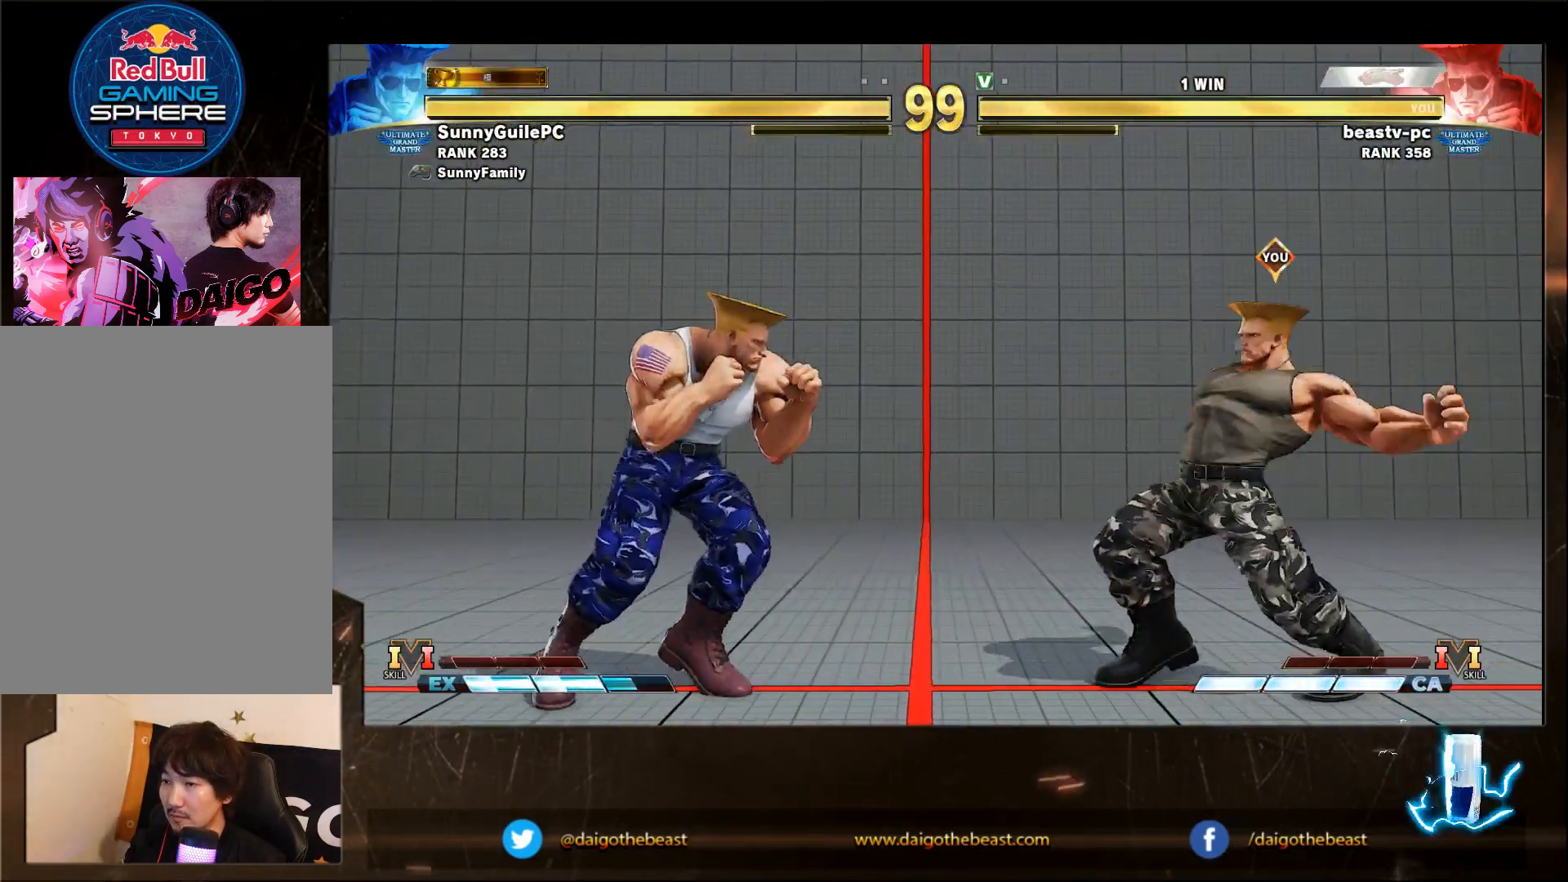
{"buttons": [], "left_stick": "down-right", "events": [[33, "left_stick", "down-right"], [167, "SQUARE", "up"]]}
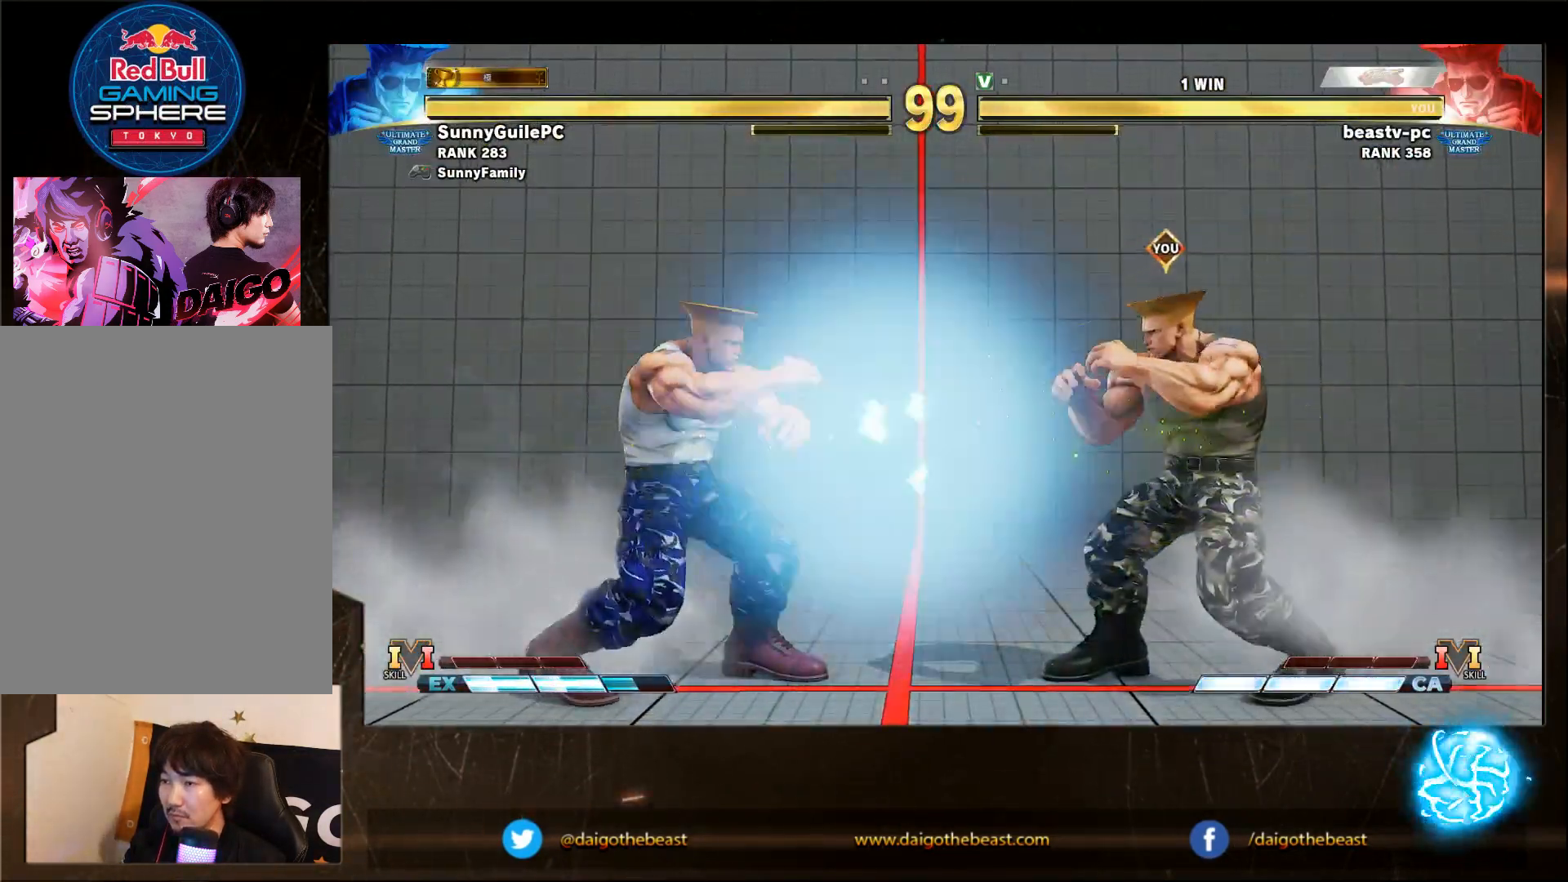
{"buttons": ["SQUARE"], "left_stick": "down-right", "events": [[183, "left_stick", "right"], [333, "SQUARE", "down"], [333, "left_stick", "left"], [433, "left_stick", "down-right"]]}
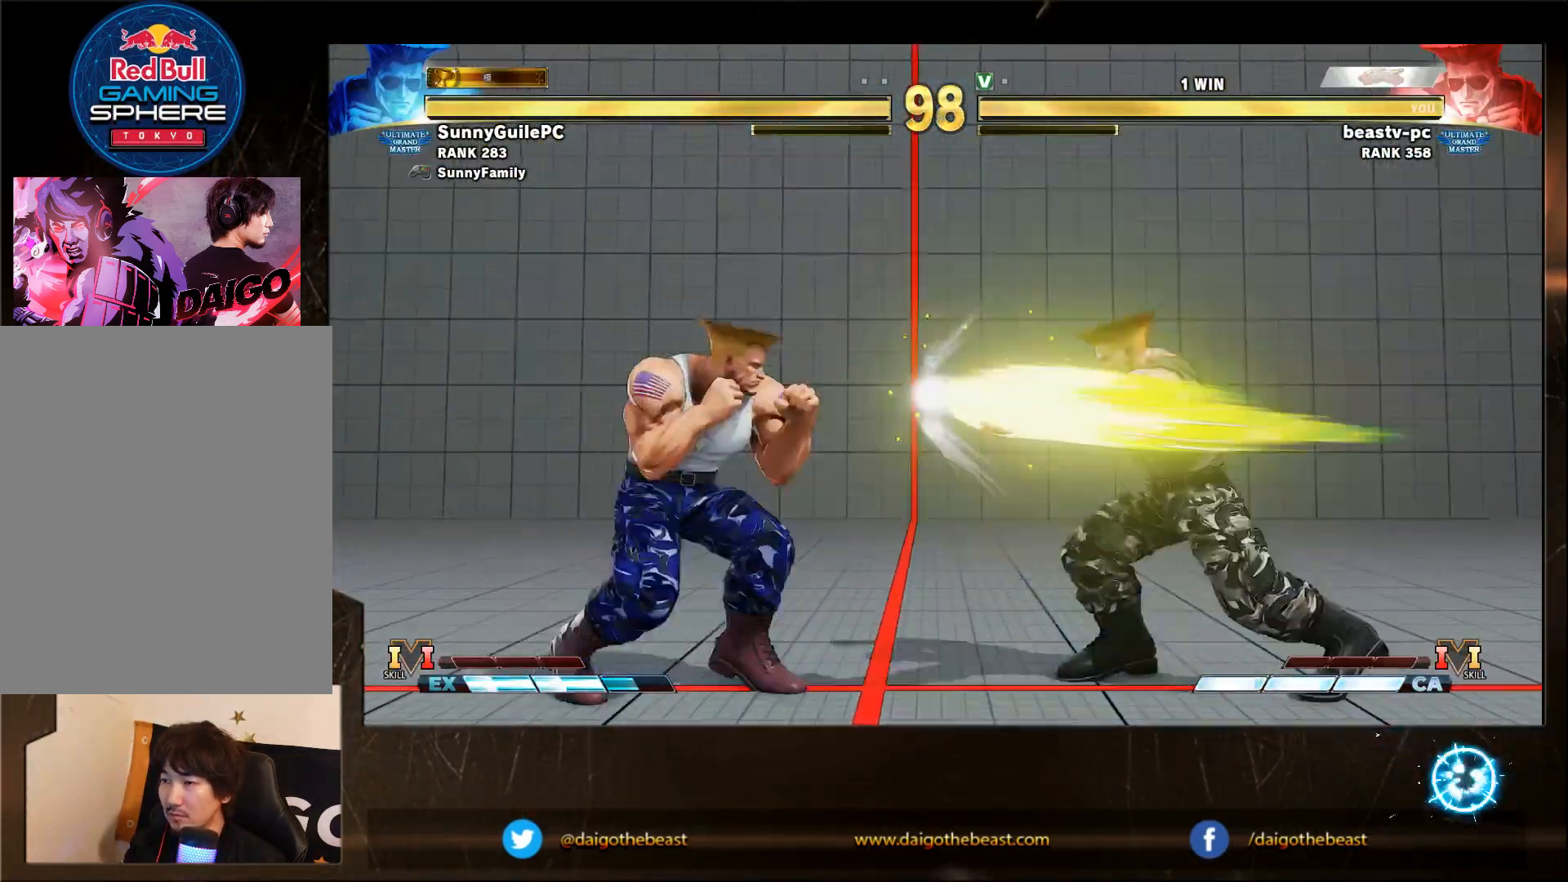
{"buttons": [], "left_stick": "down-right", "events": [[33, "SQUARE", "up"]]}
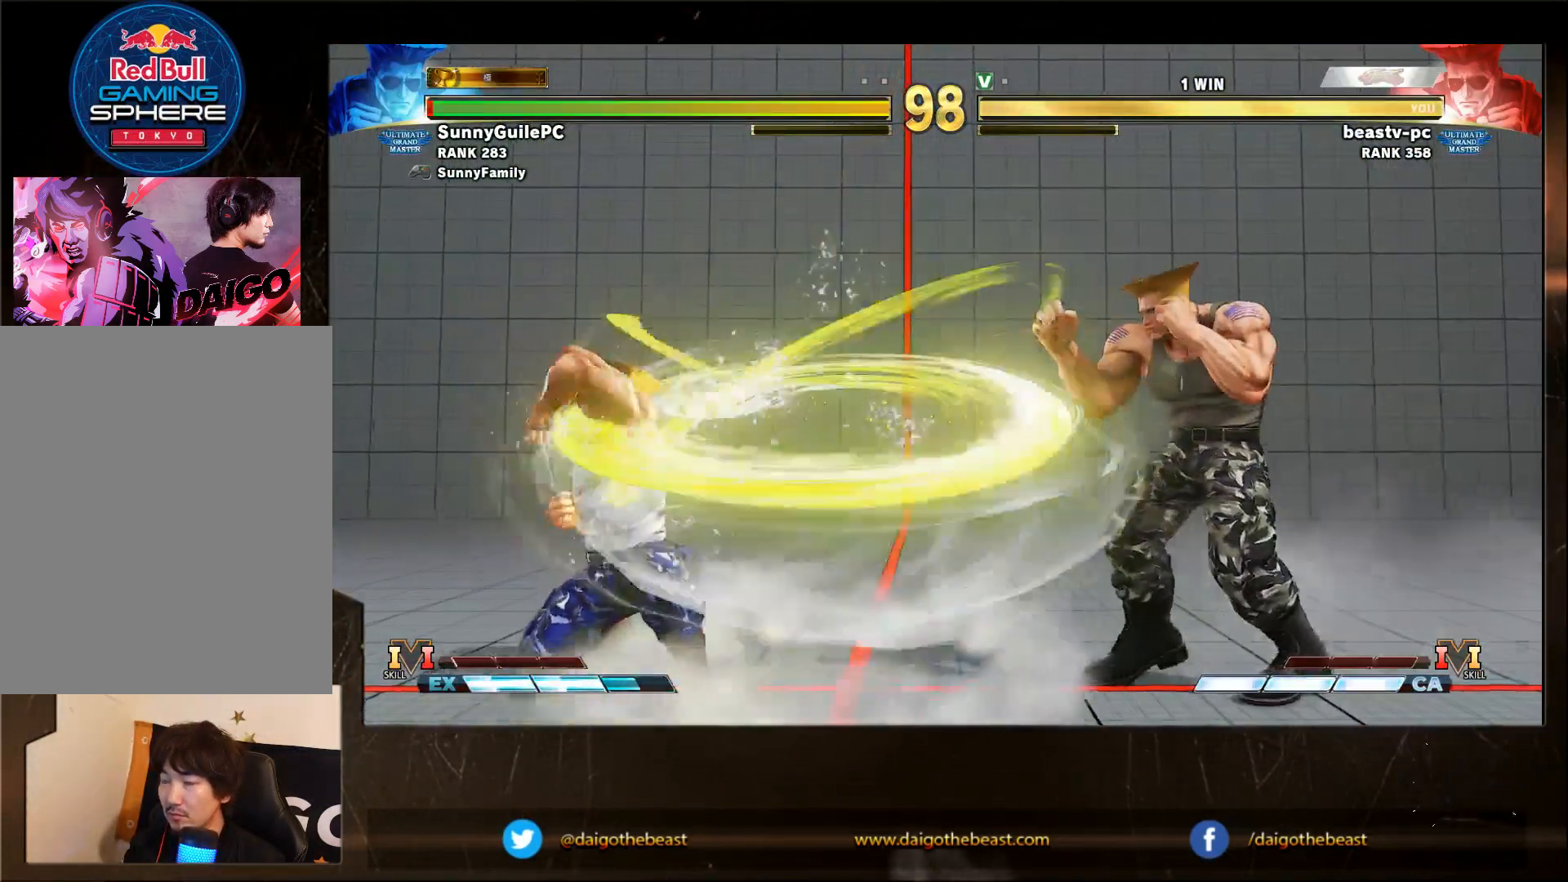
{"buttons": [], "left_stick": "down-right", "events": [[250, "R1", "down"], [250, "TRIANGLE", "down"], [250, "left_stick", "left"], [300, "R1", "up"], [300, "TRIANGLE", "up"], [300, "left_stick", "down-right"]]}
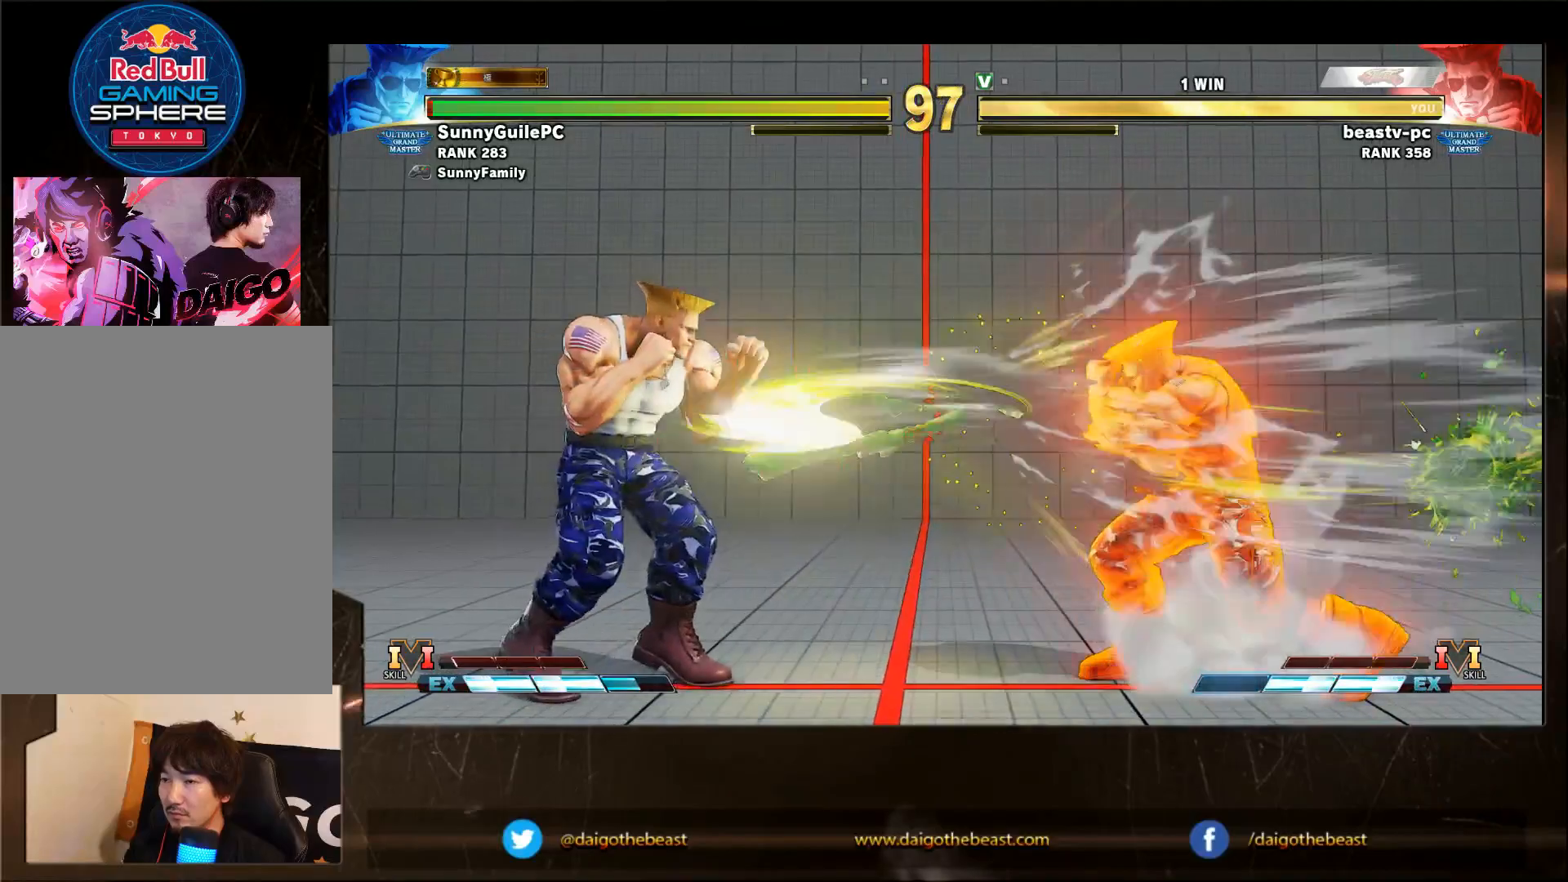
{"buttons": [], "left_stick": "down-right", "events": [[100, "left_stick", "center"], [200, "left_stick", "left"], [250, "left_stick", "center"], [300, "left_stick", "left"], [400, "left_stick", "center"], [500, "left_stick", "down-right"]]}
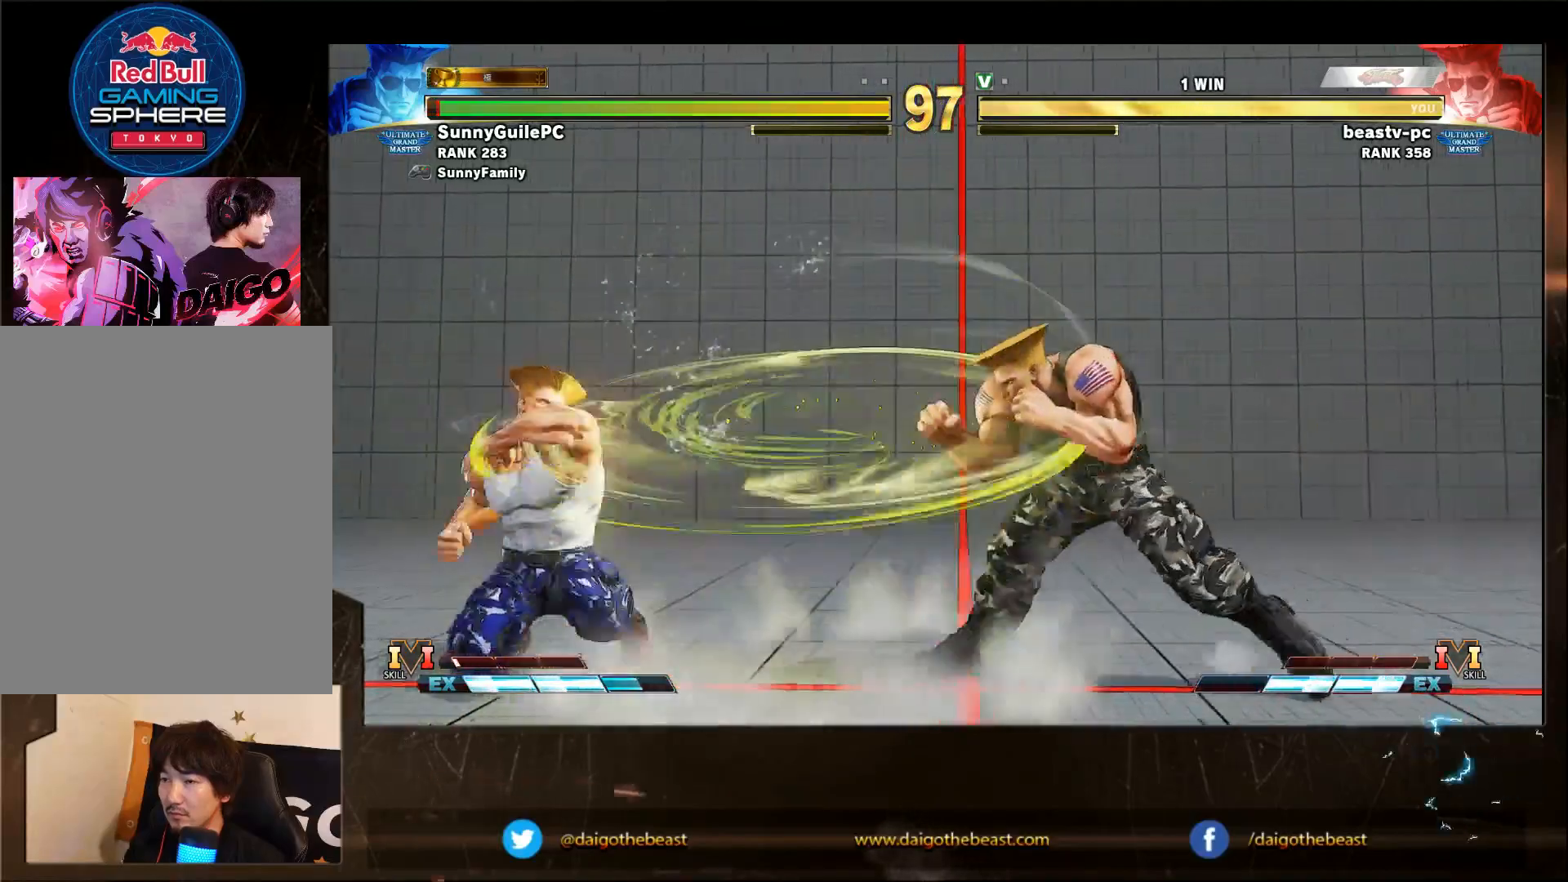
{"buttons": [], "left_stick": "down-right", "events": []}
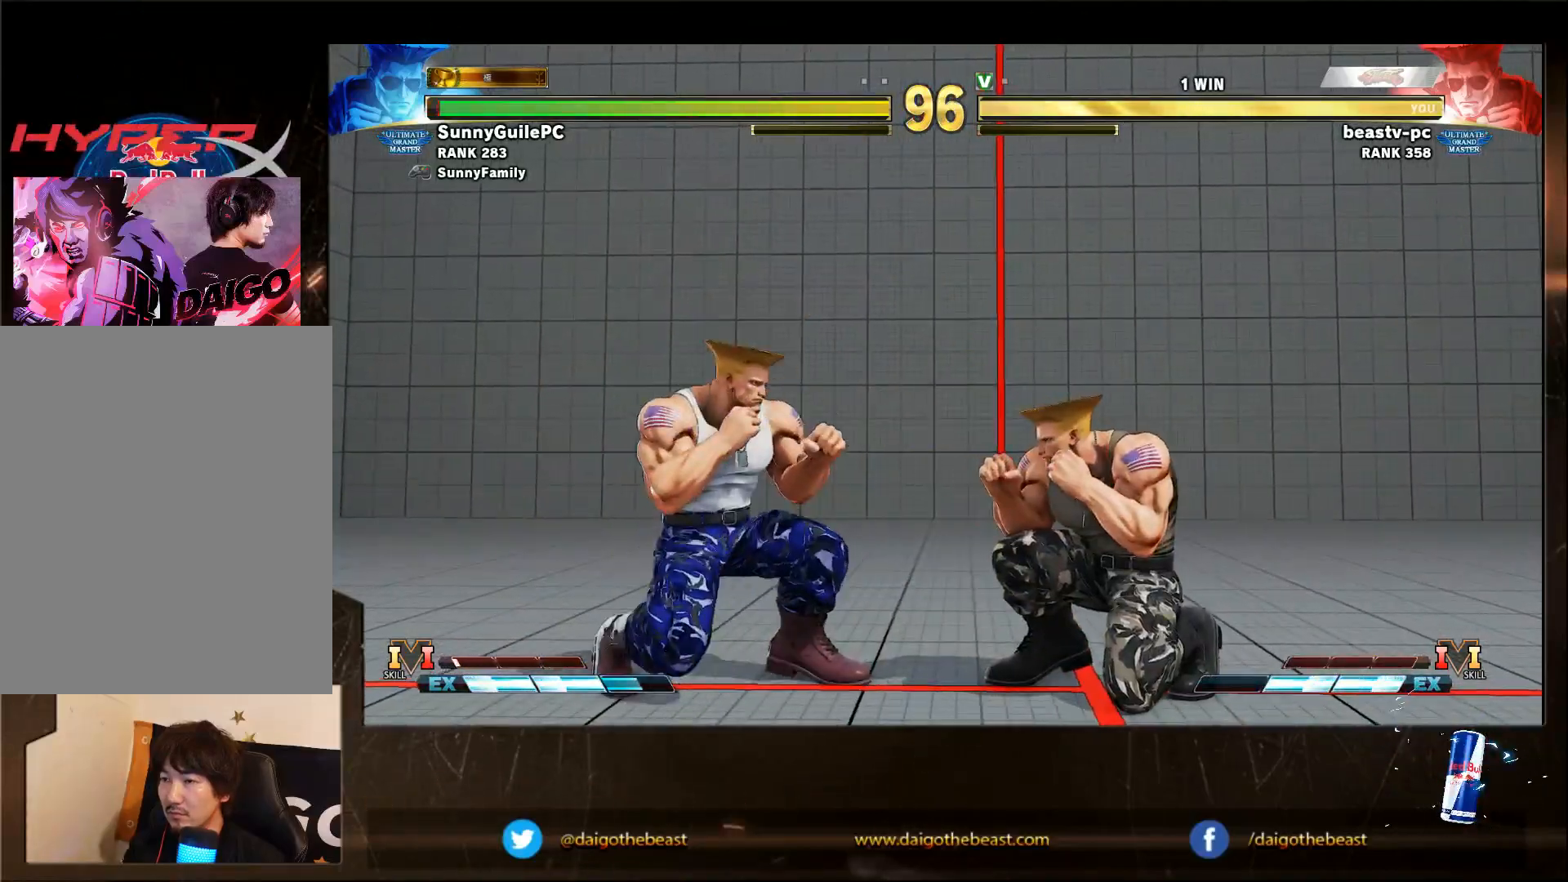
{"buttons": [], "left_stick": "down-right", "events": [[17, "CROSS", "down"], [167, "CROSS", "up"]]}
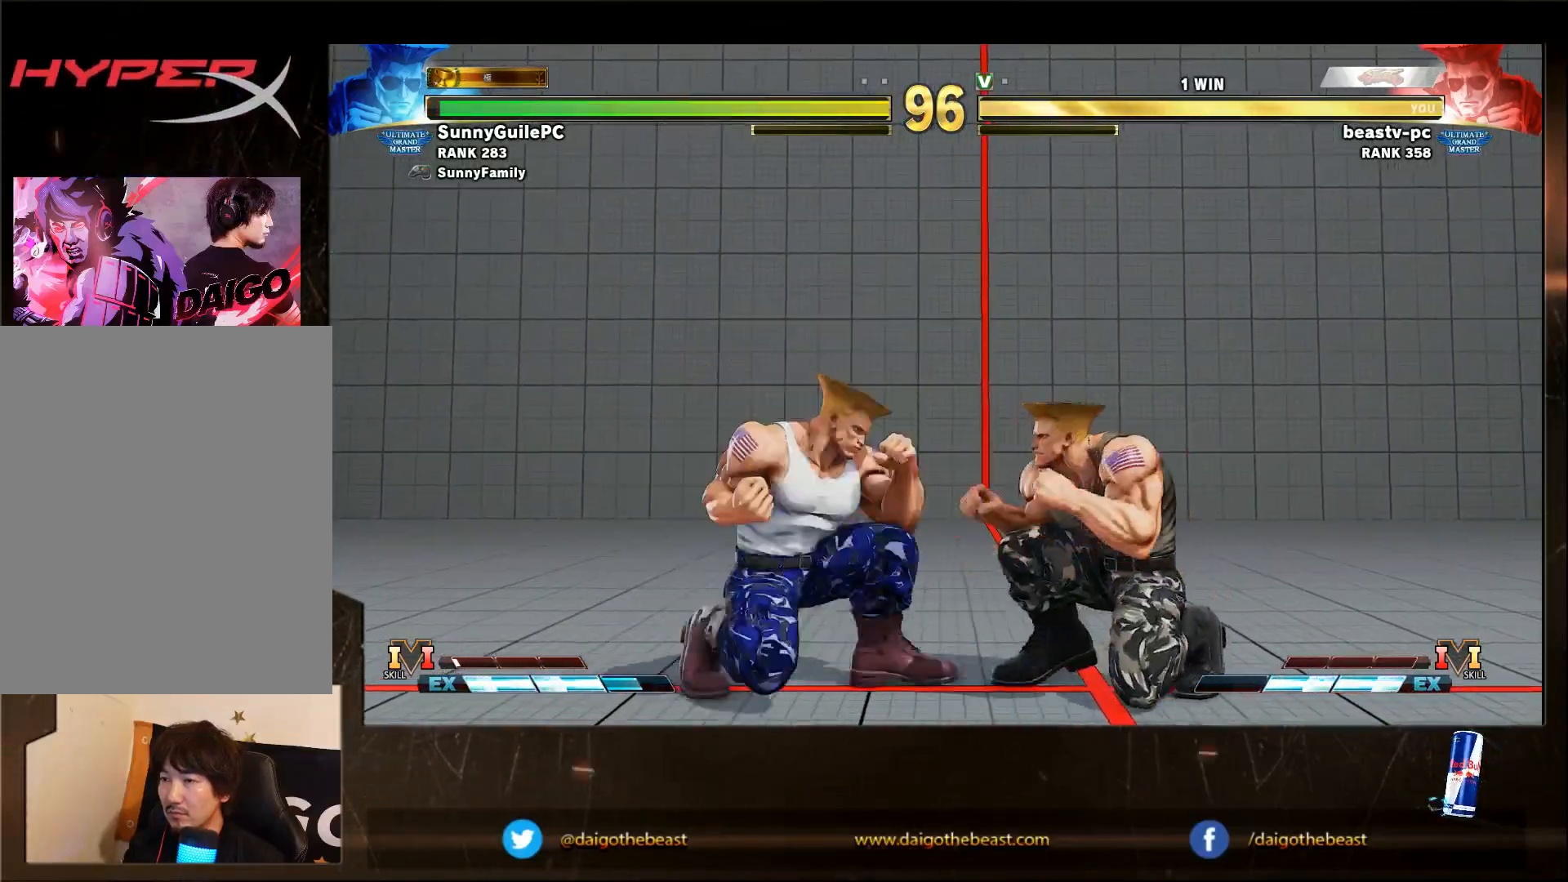
{"buttons": [], "left_stick": "down-right", "events": []}
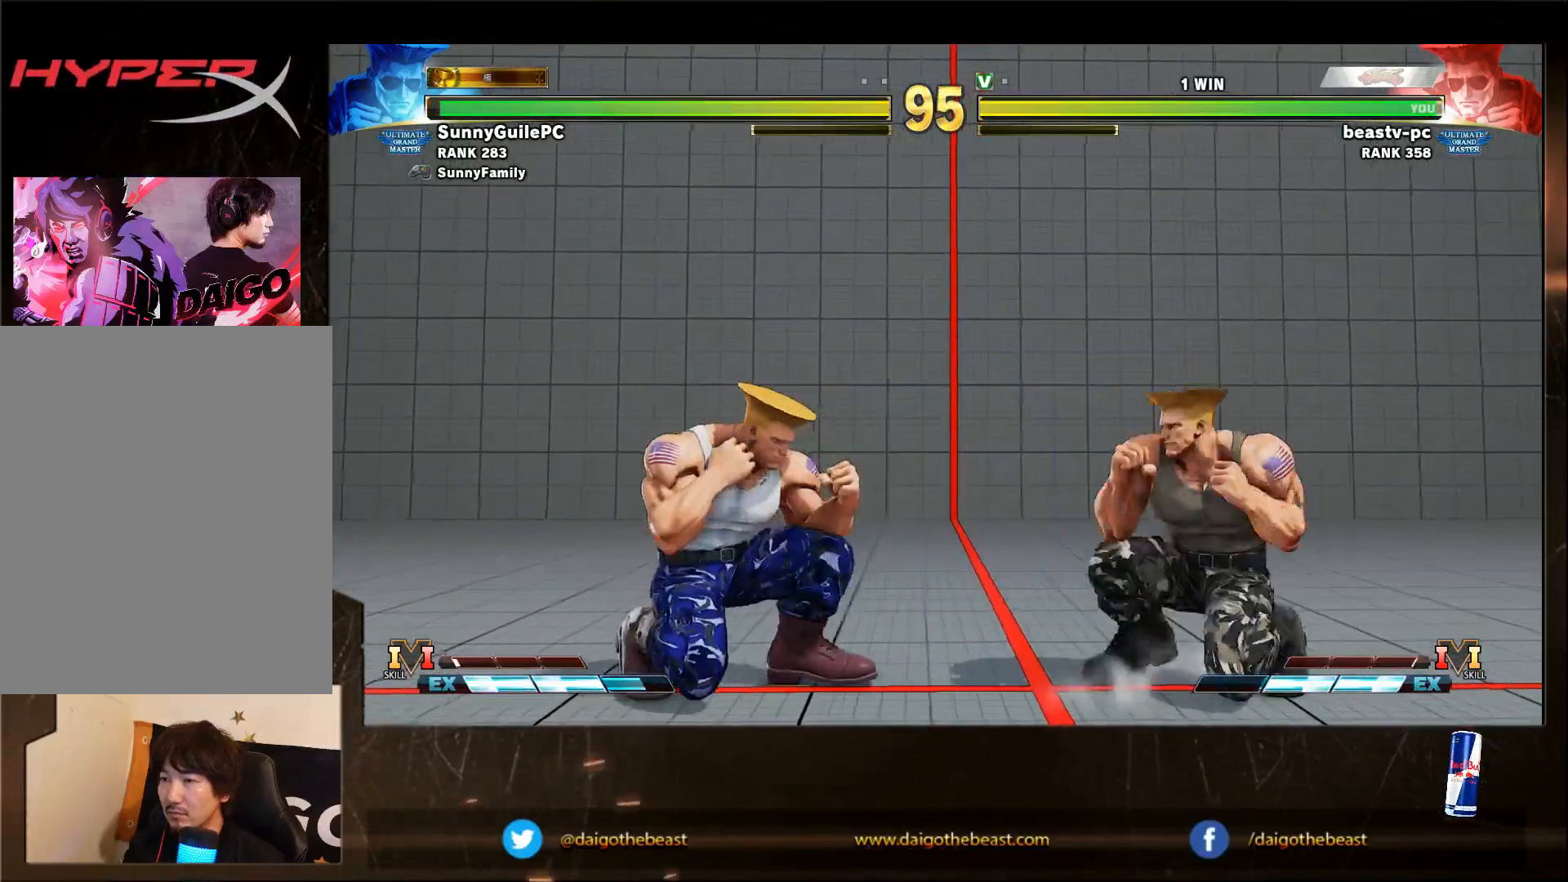
{"buttons": ["SQUARE", "TRIANGLE"], "left_stick": "down-right", "events": [[83, "left_stick", "right"], [233, "left_stick", "down-right"], [433, "SQUARE", "down"], [433, "TRIANGLE", "down"]]}
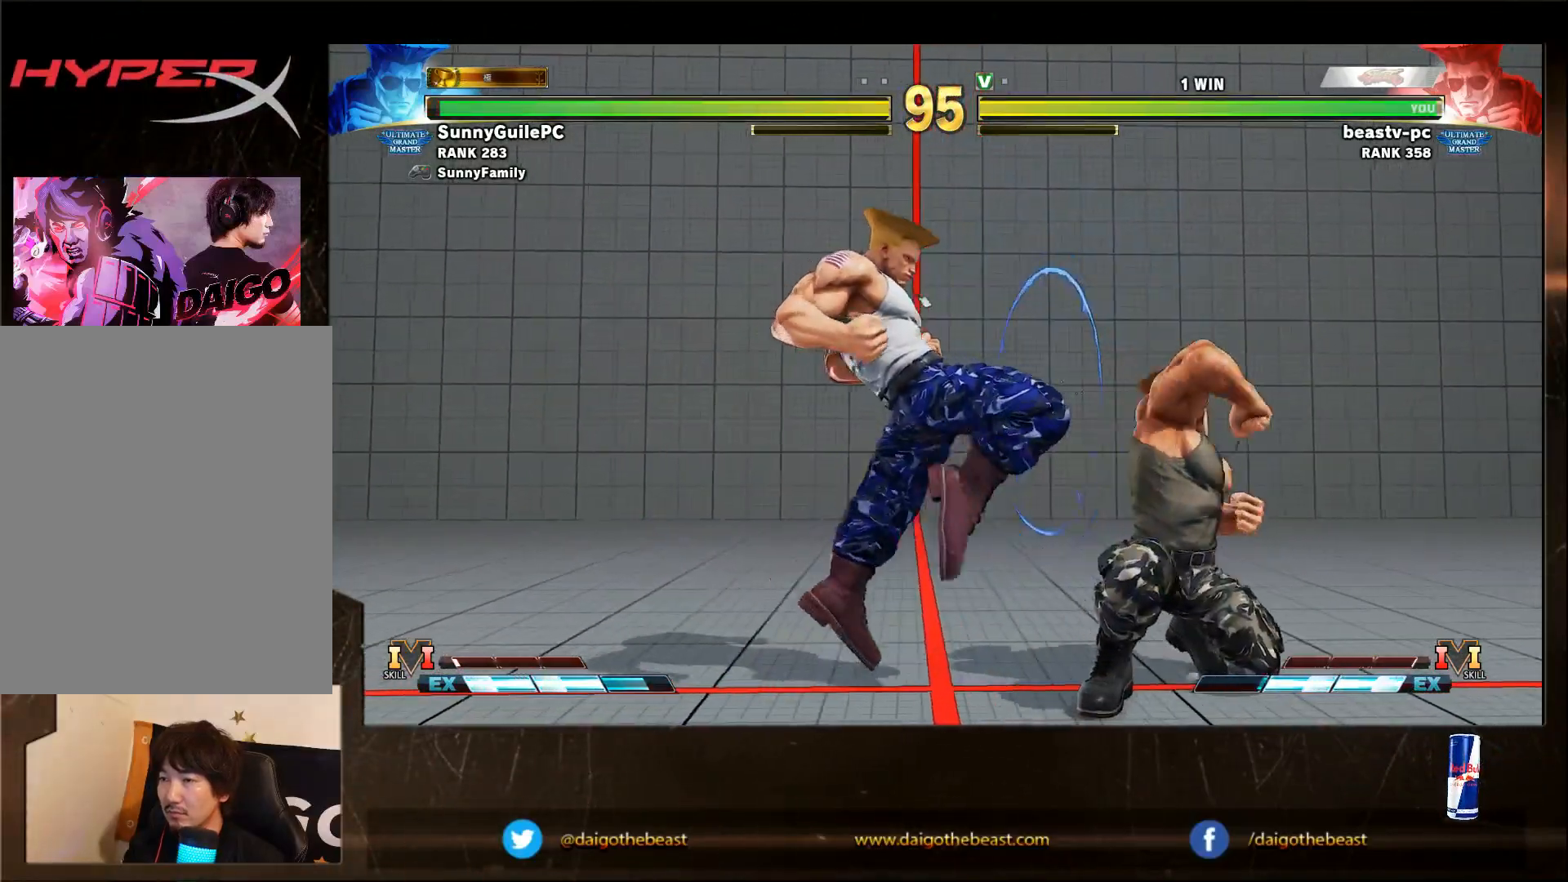
{"buttons": [], "left_stick": "right", "events": [[50, "TRIANGLE", "up"], [133, "SQUARE", "up"], [133, "left_stick", "right"]]}
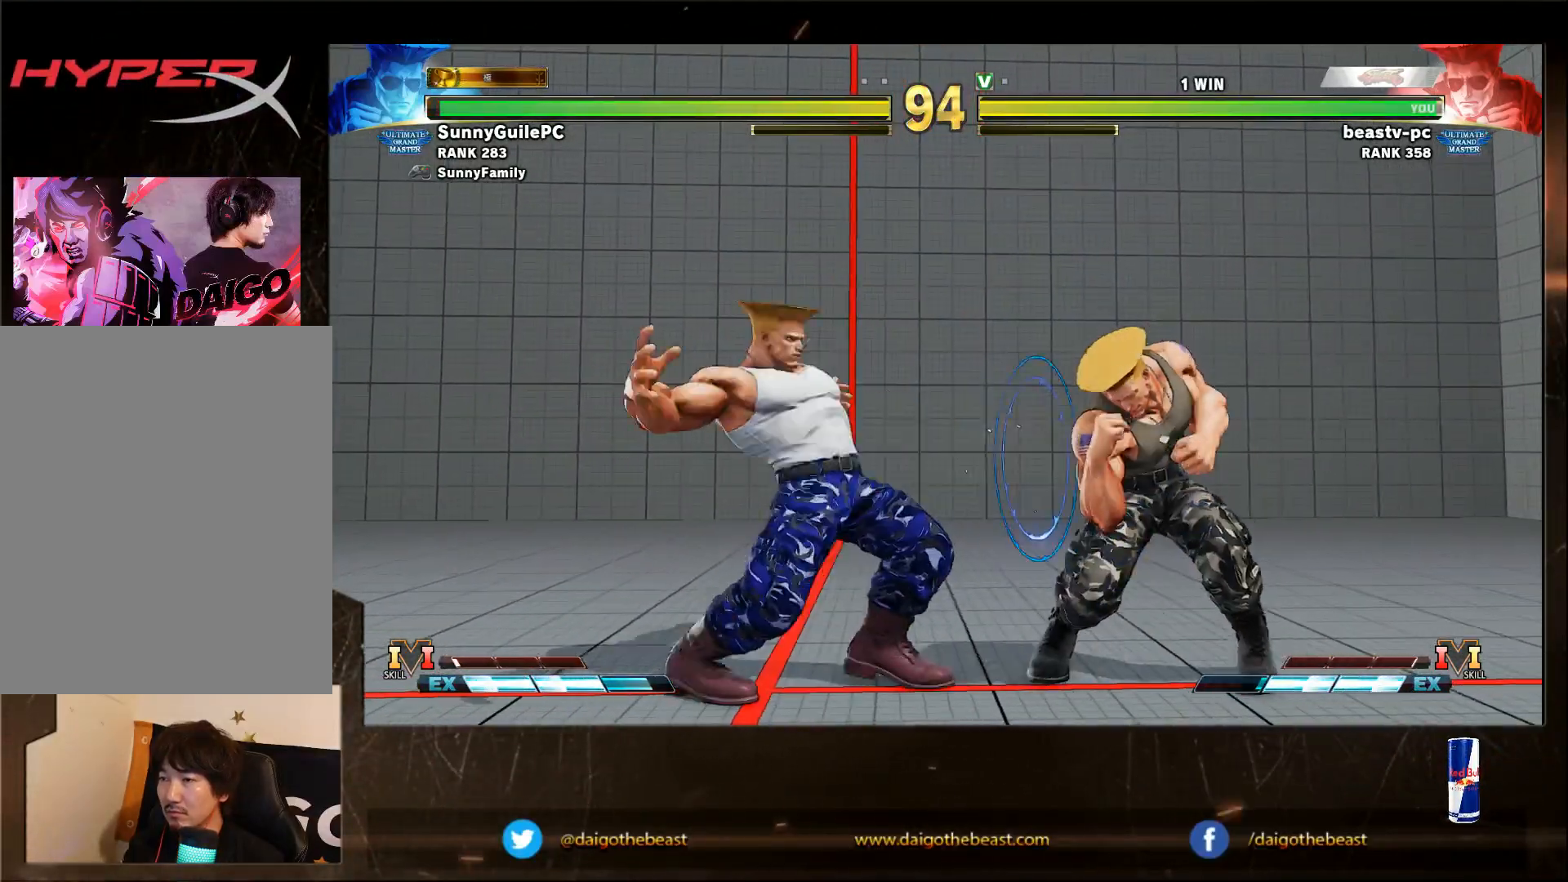
{"buttons": [], "left_stick": "right", "events": []}
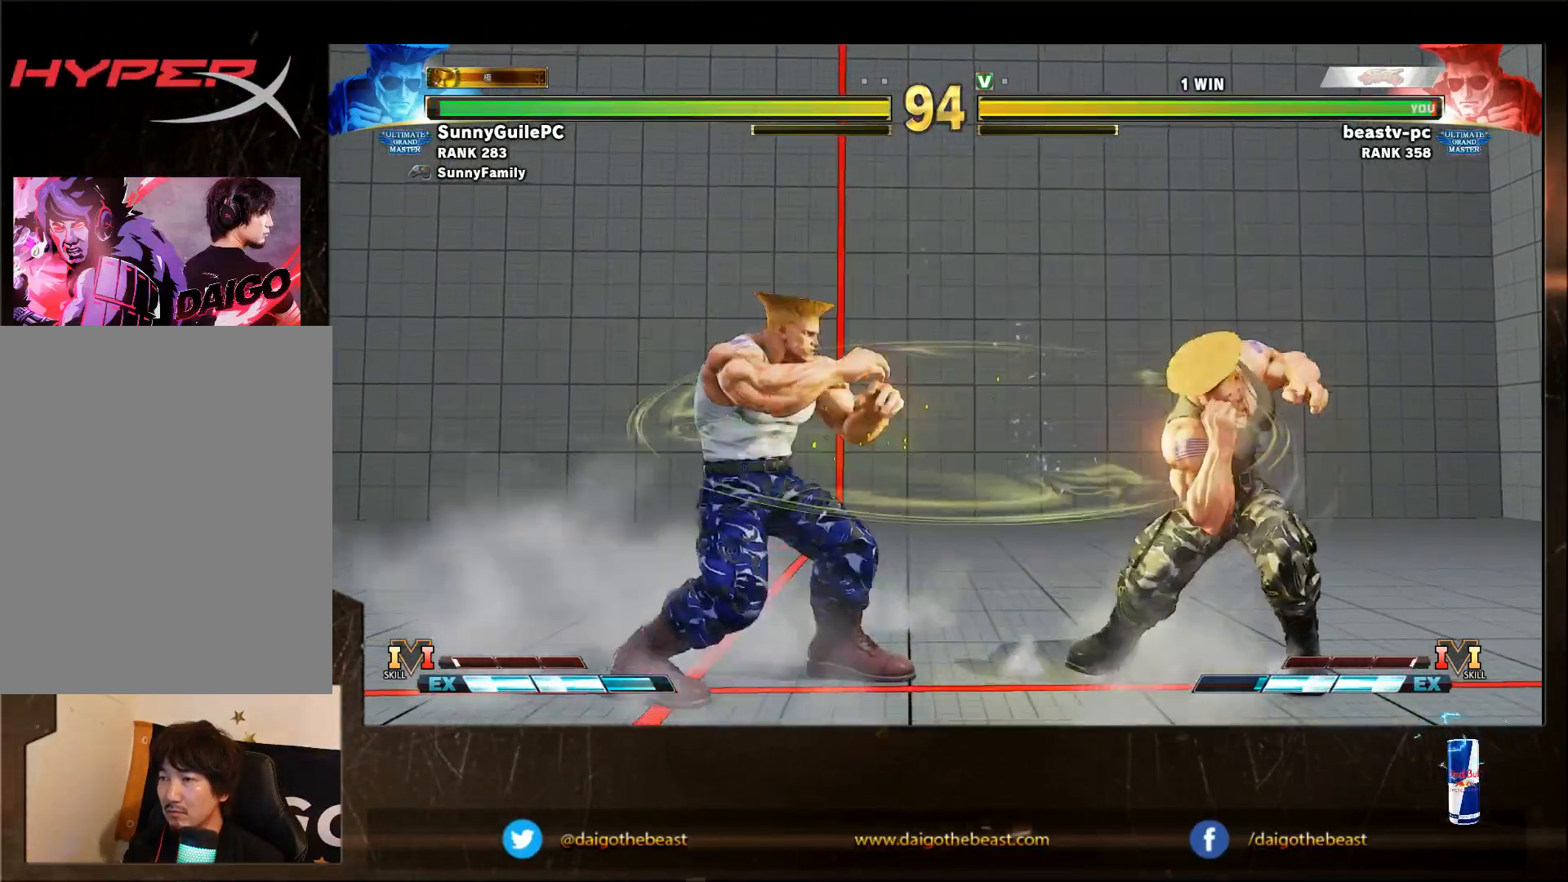
{"buttons": [], "left_stick": "right", "events": []}
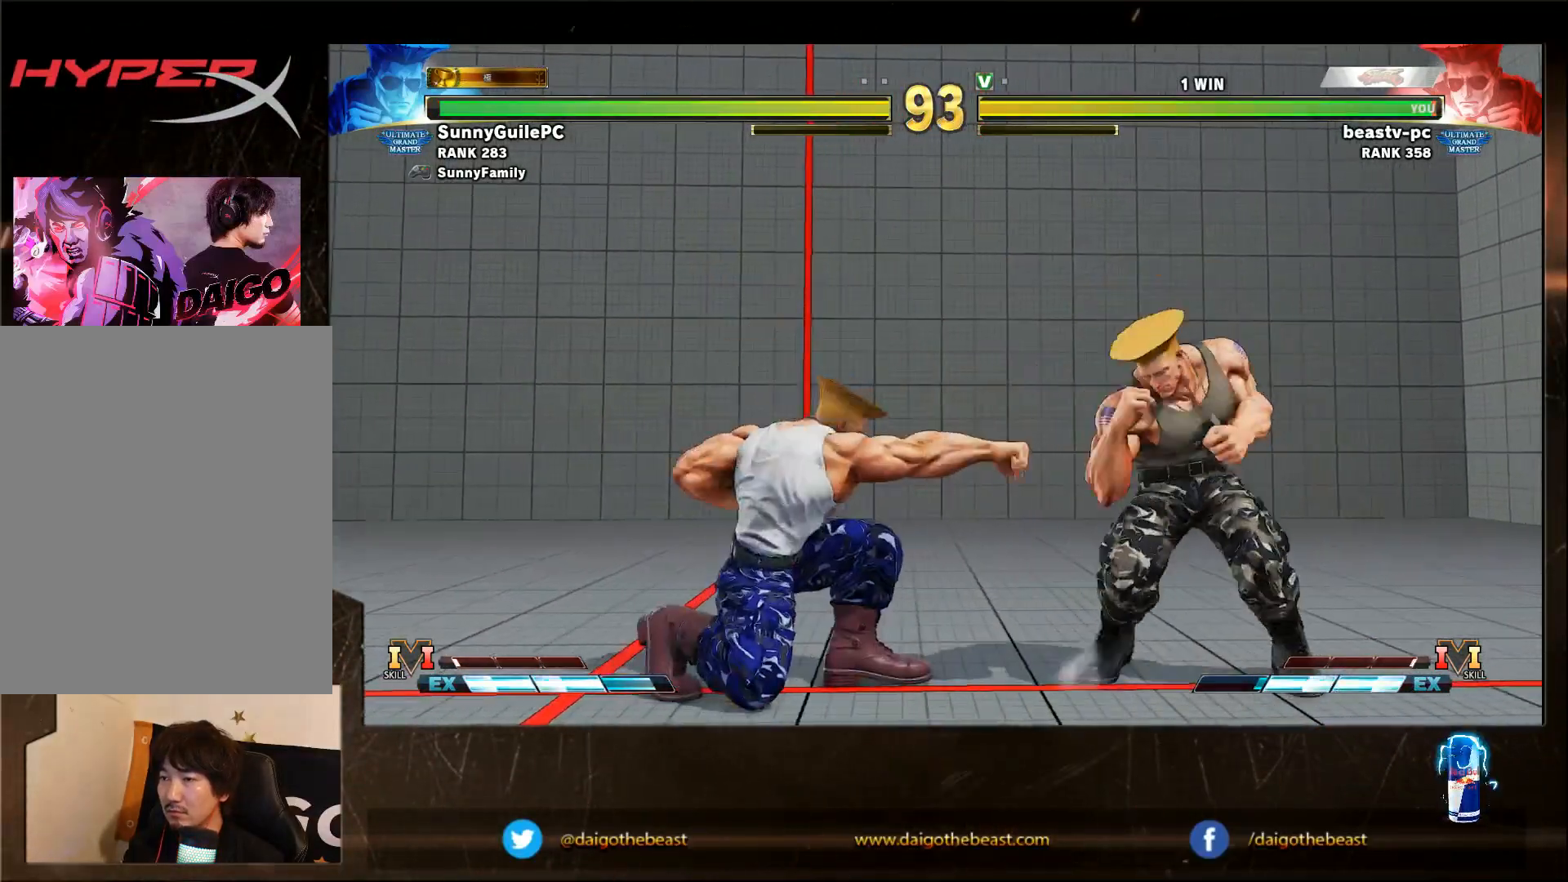
{"buttons": [], "left_stick": "down-right", "events": [[100, "SQUARE", "down"], [100, "left_stick", "left"], [167, "left_stick", "down-right"], [267, "SQUARE", "up"]]}
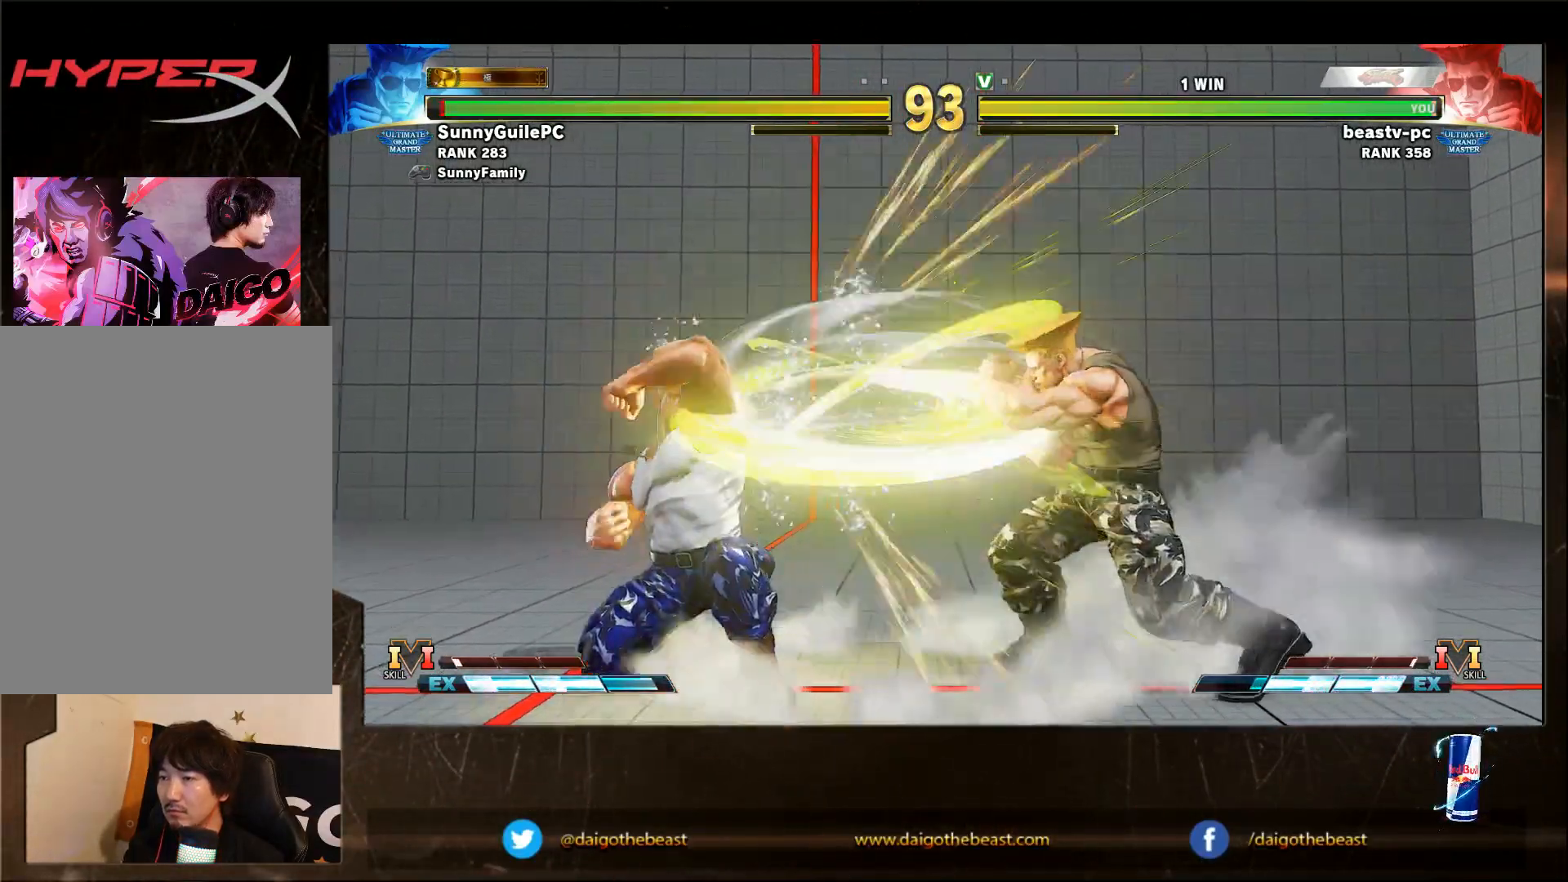
{"buttons": [], "left_stick": "left", "events": [[133, "left_stick", "center"], [183, "left_stick", "left"], [333, "left_stick", "center"], [383, "left_stick", "right"], [433, "left_stick", "center"], [483, "left_stick", "left"]]}
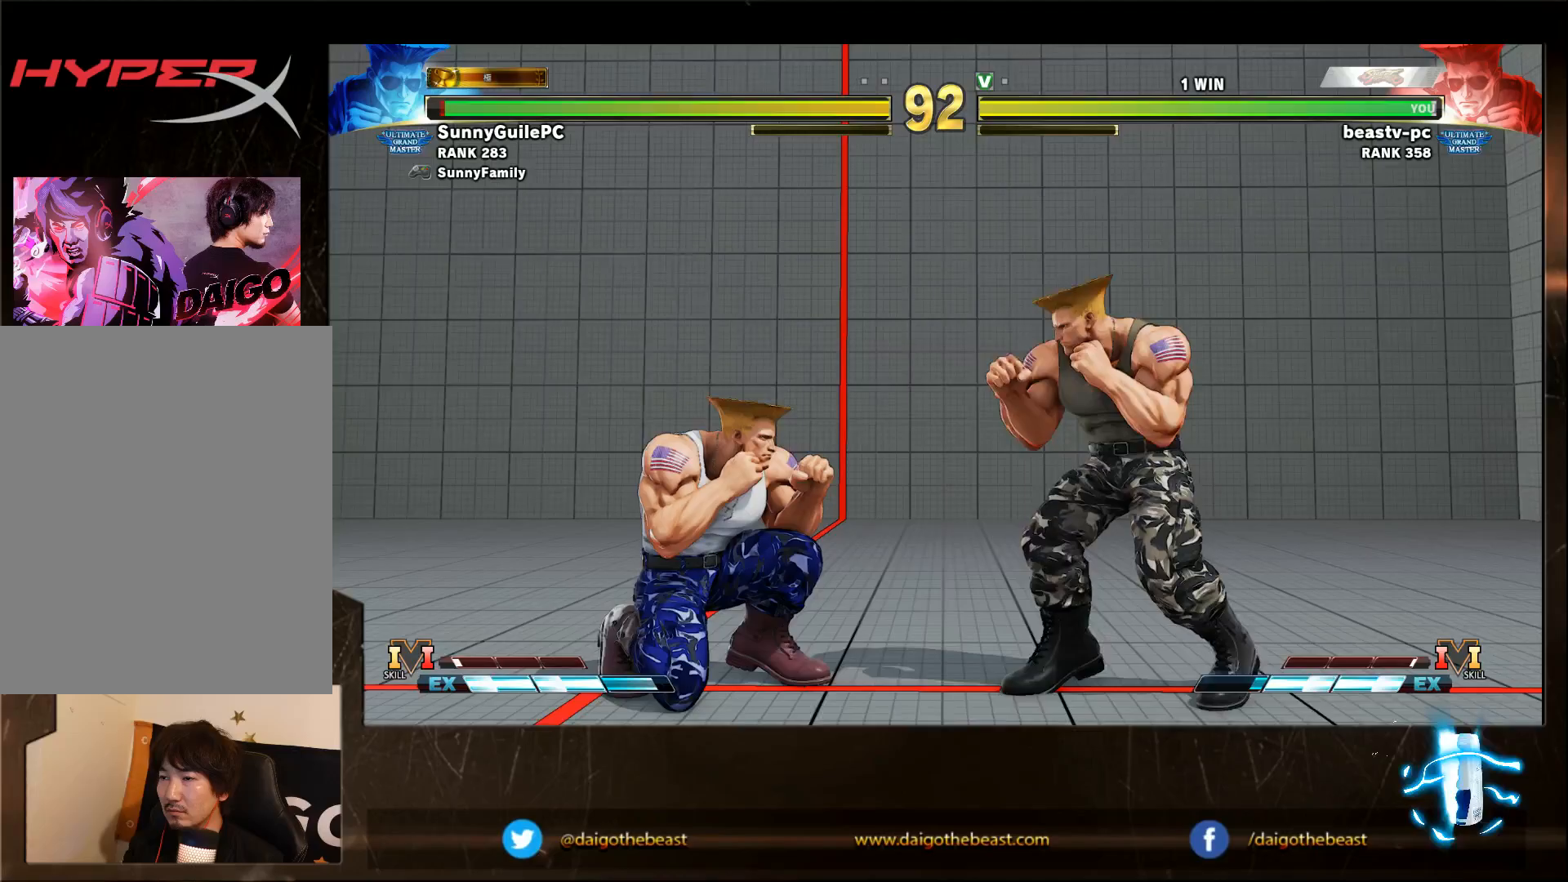
{"buttons": [], "left_stick": "down-right", "events": [[133, "left_stick", "down"], [183, "CIRCLE", "down"], [183, "left_stick", "down-right"], [283, "CIRCLE", "up"]]}
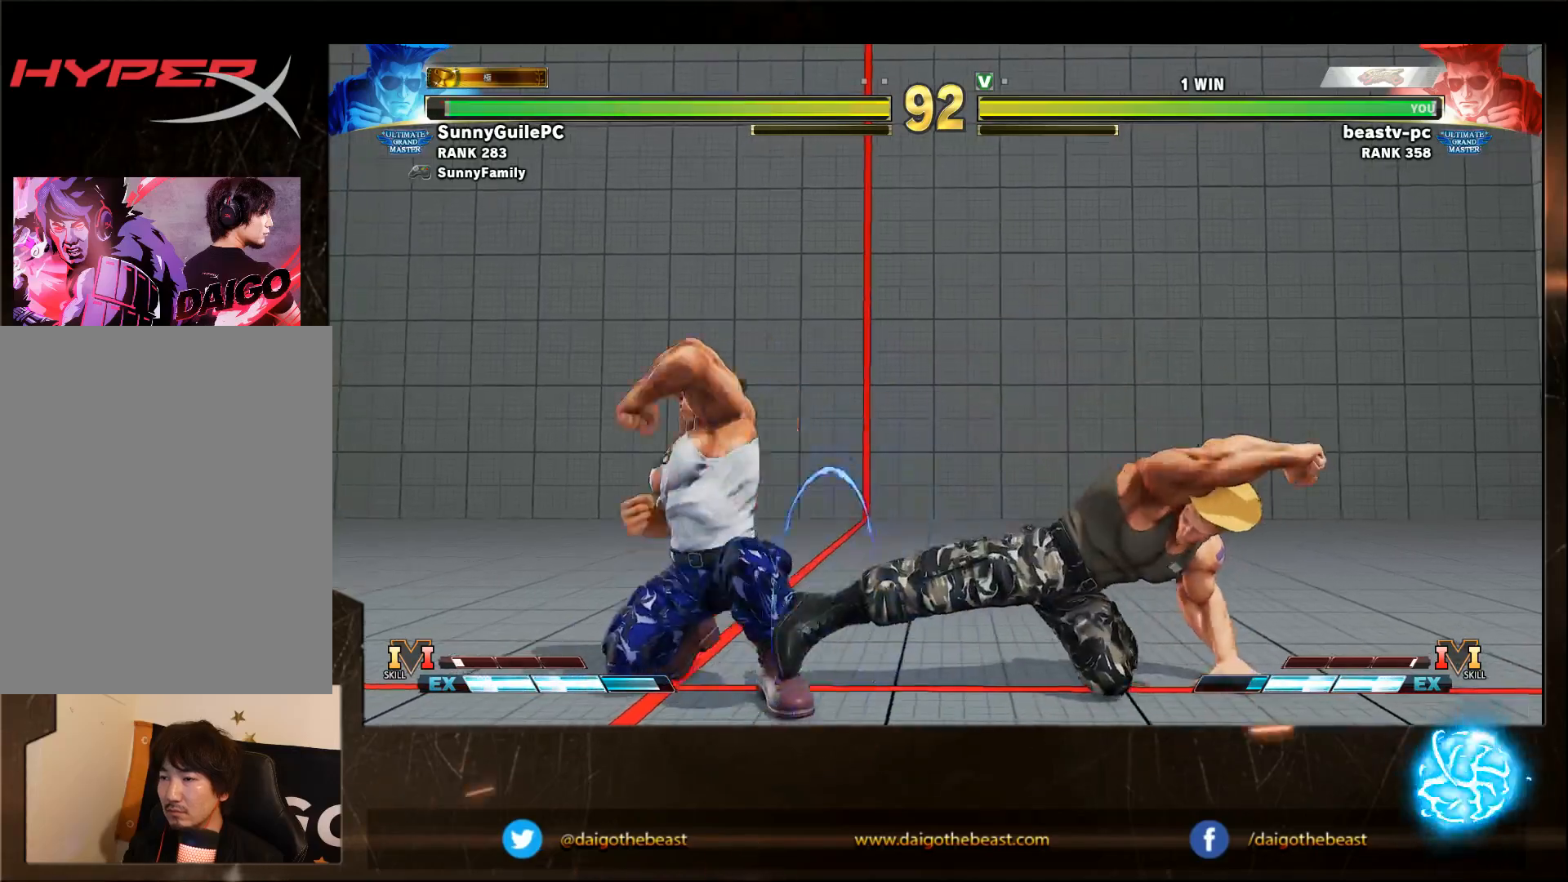
{"buttons": [], "left_stick": "down-right", "events": [[150, "left_stick", "right"], [450, "left_stick", "down-right"]]}
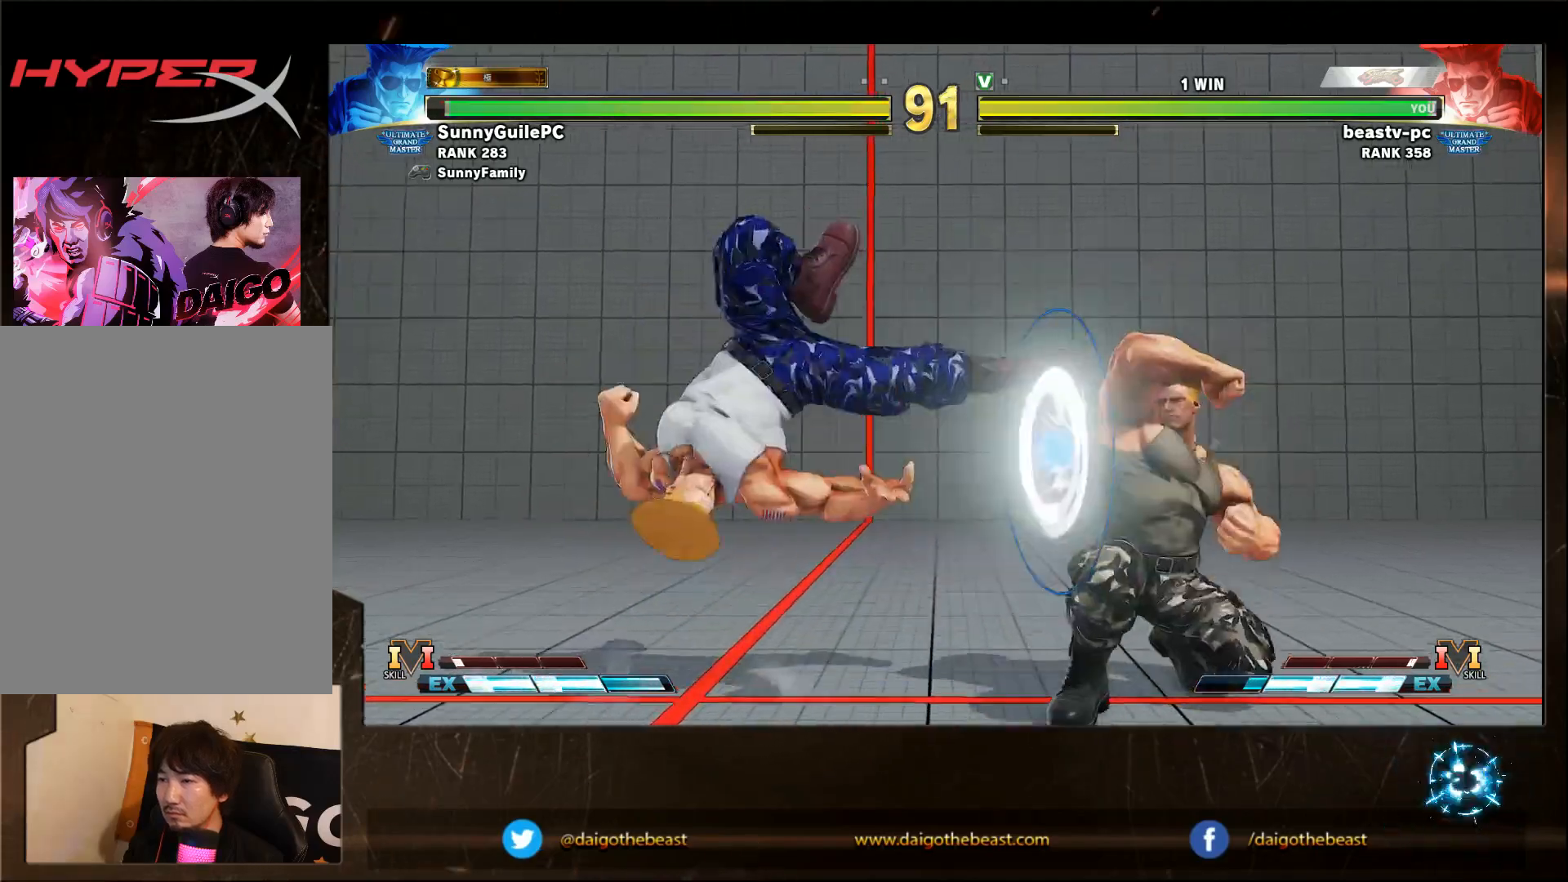
{"buttons": [], "left_stick": "right", "events": [[100, "R2", "down"], [250, "R2", "up"], [350, "left_stick", "right"]]}
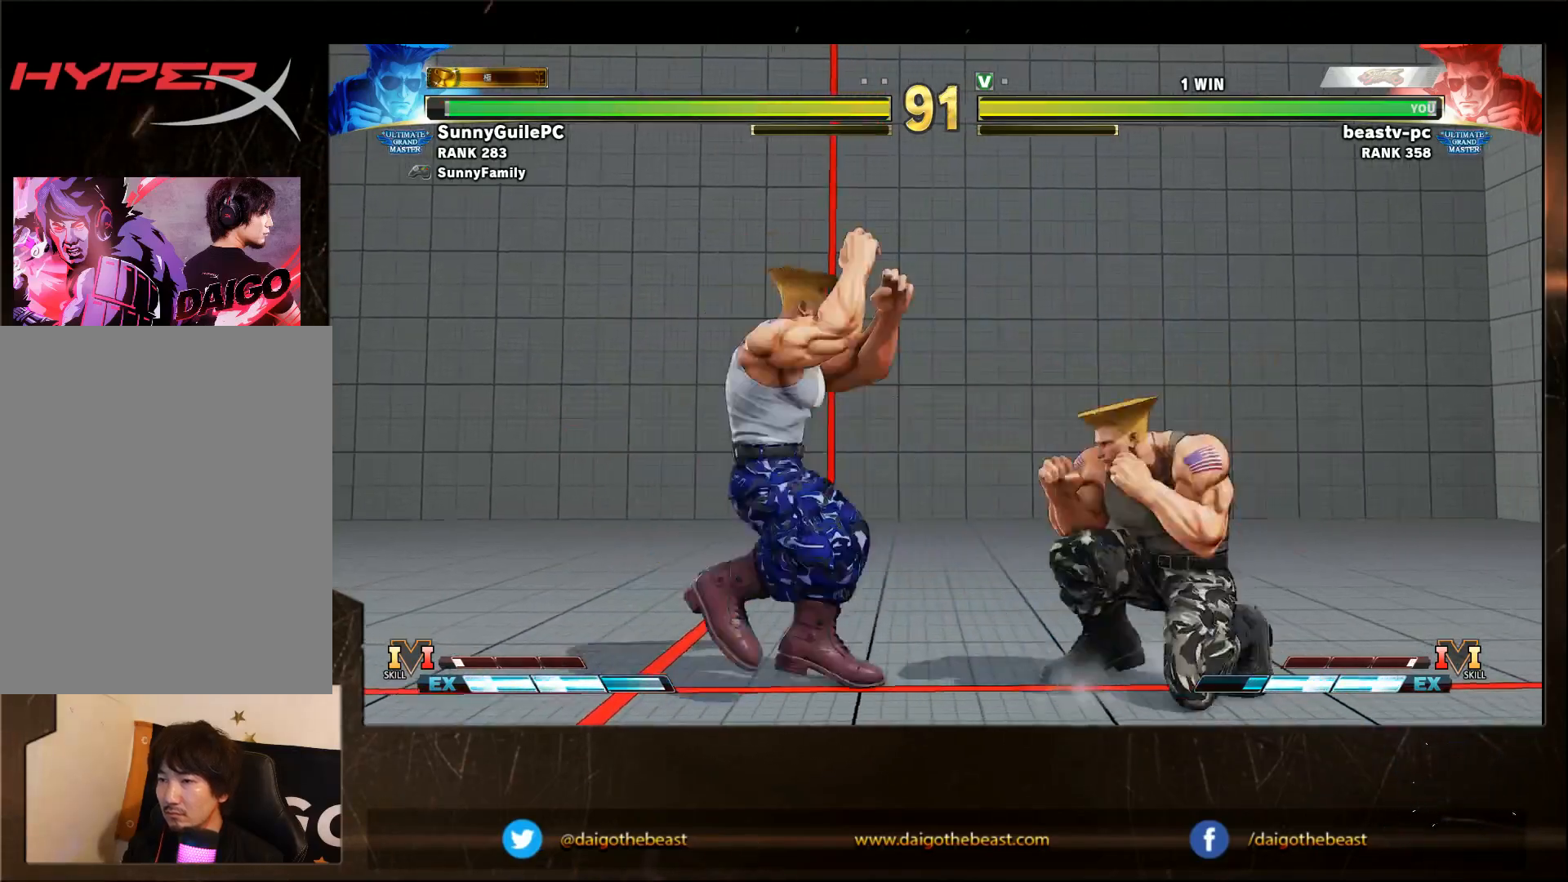
{"buttons": [], "left_stick": "down-right", "events": [[217, "left_stick", "center"], [267, "SQUARE", "down"], [300, "left_stick", "down-right"], [400, "SQUARE", "up"]]}
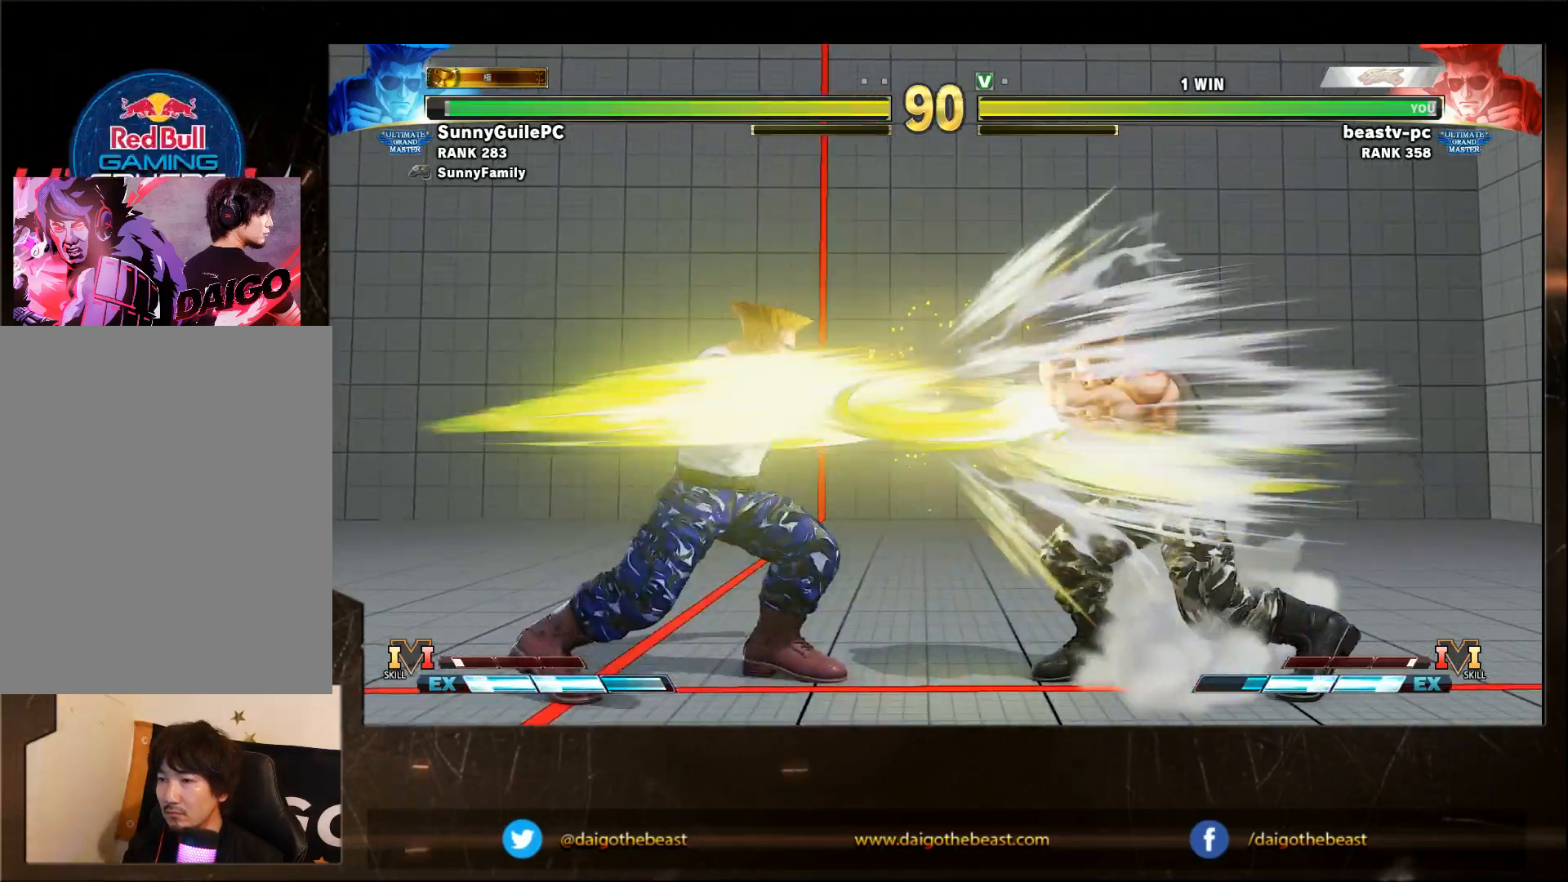
{"buttons": [], "left_stick": "left", "events": [[267, "left_stick", "center"], [317, "left_stick", "left"]]}
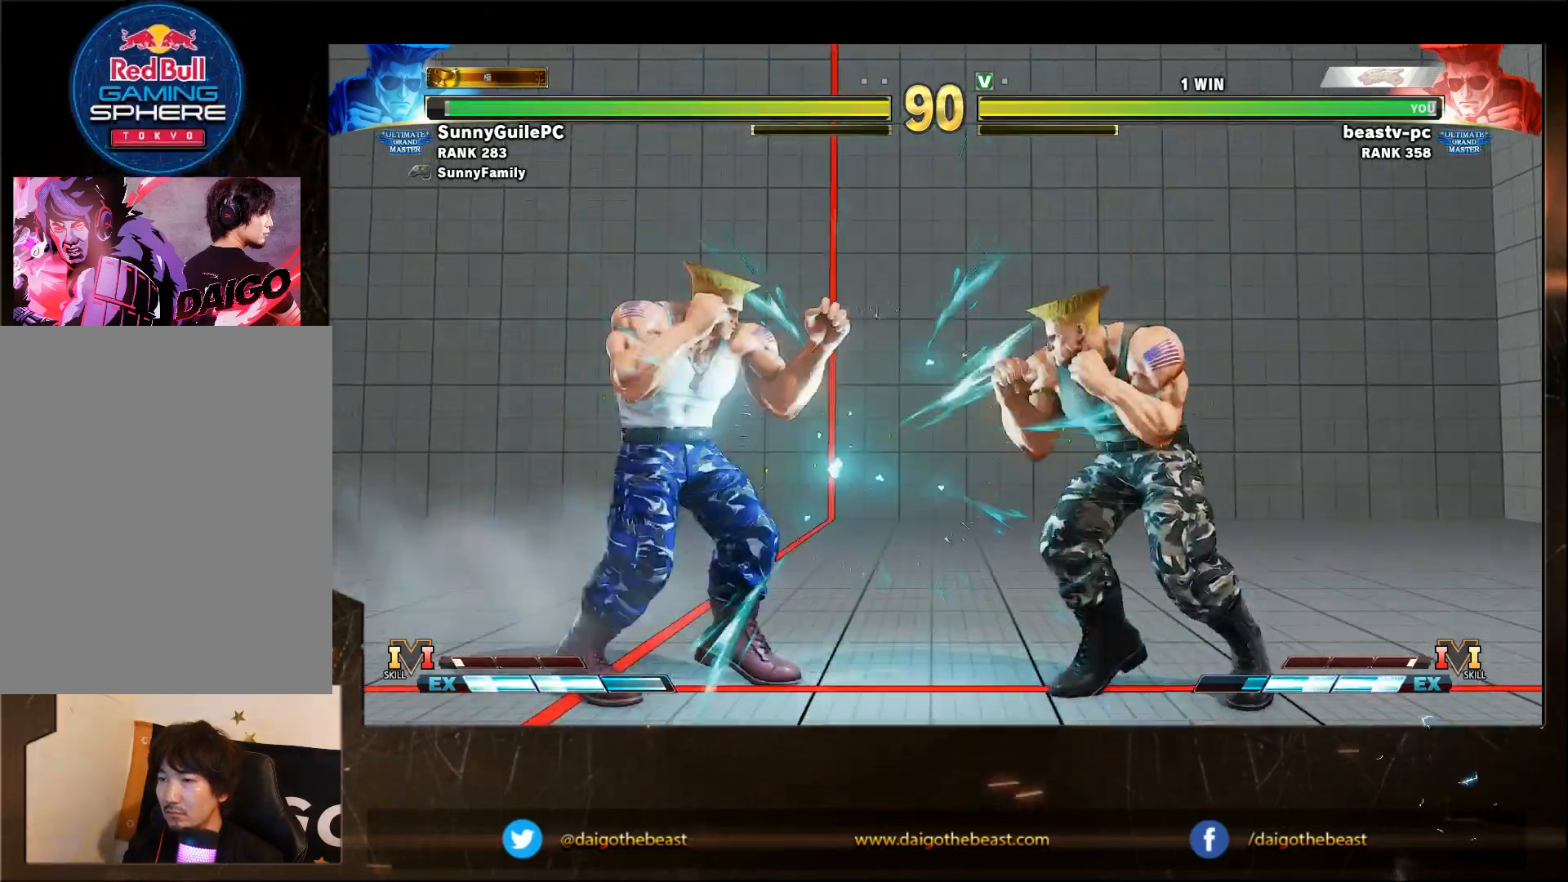
{"buttons": ["TRIANGLE"], "left_stick": "down-right", "events": [[17, "left_stick", "right"], [67, "left_stick", "center"], [117, "left_stick", "left"], [433, "TRIANGLE", "down"], [433, "left_stick", "down-right"]]}
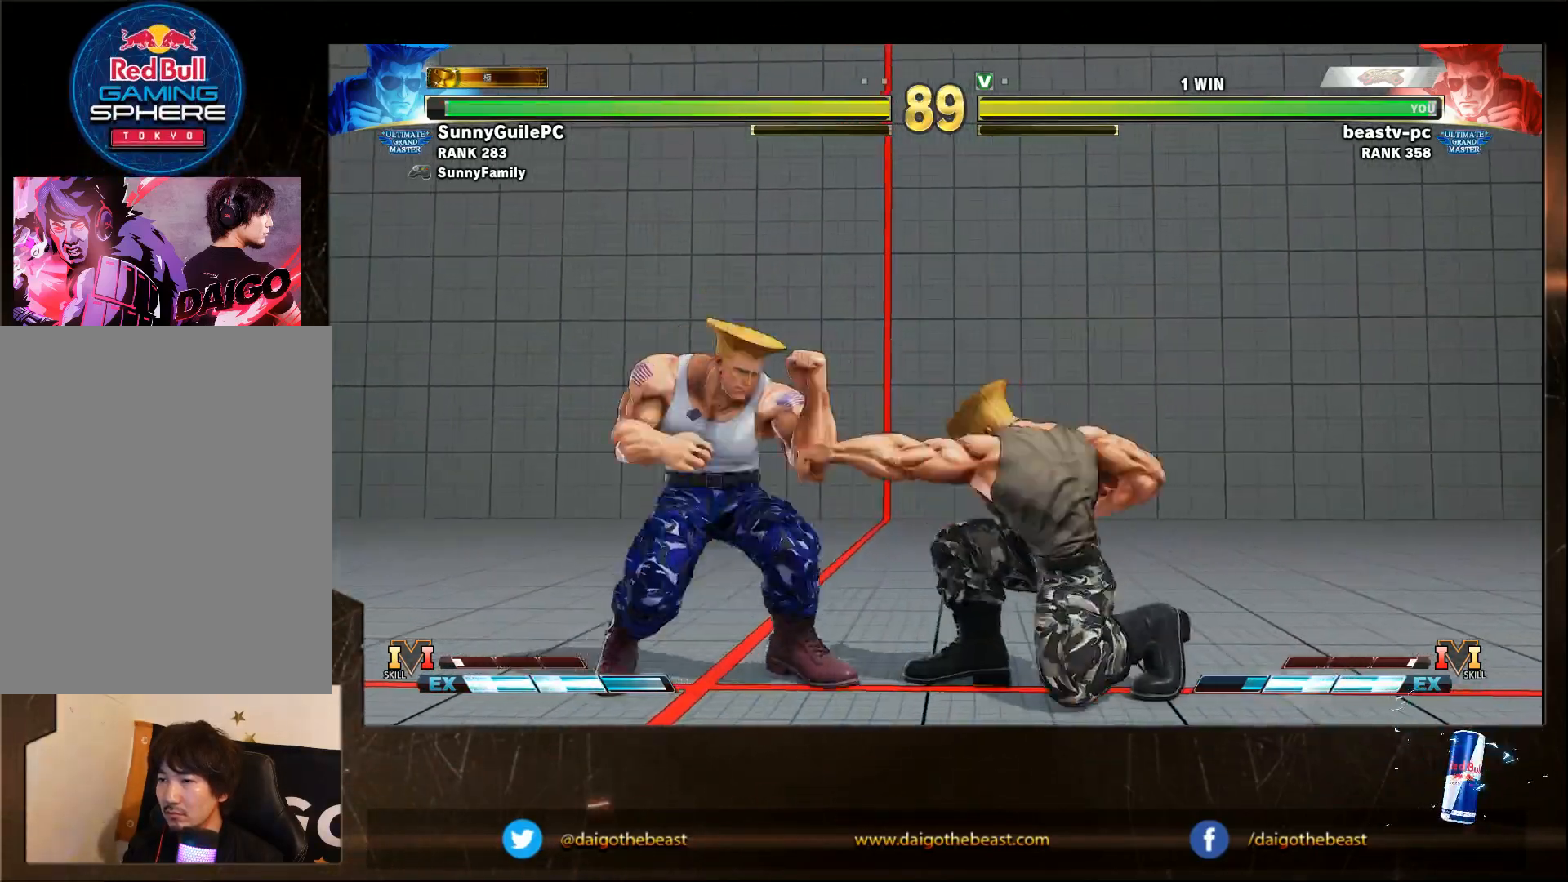
{"buttons": [], "left_stick": "down-right", "events": [[83, "TRIANGLE", "up"], [333, "left_stick", "left"], [433, "R1", "down"], [467, "R1", "up"], [467, "left_stick", "down-right"]]}
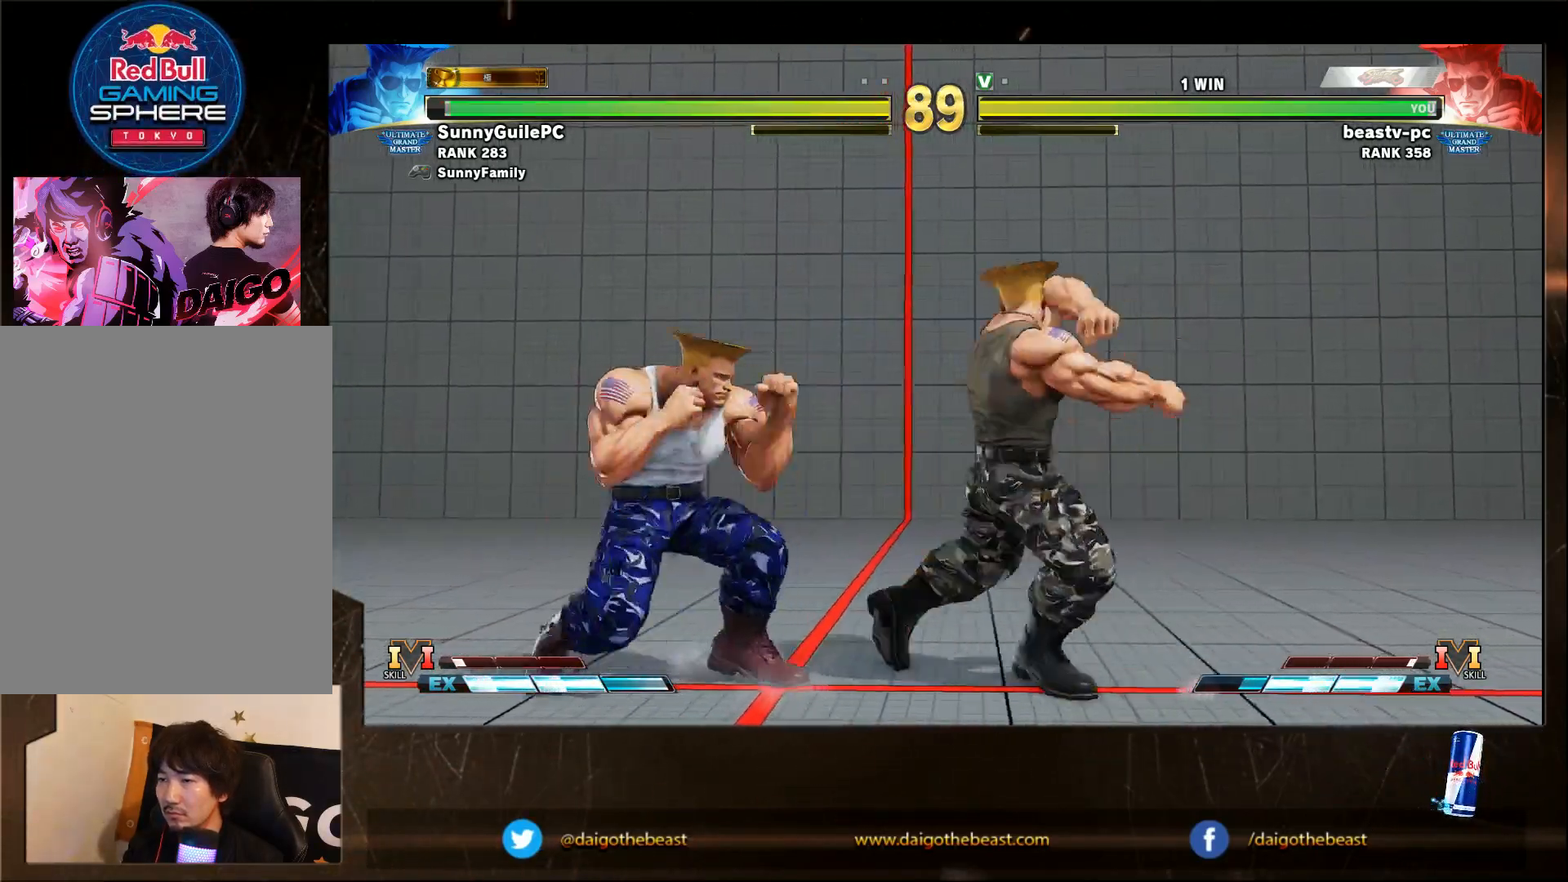
{"buttons": [], "left_stick": "down-right", "events": []}
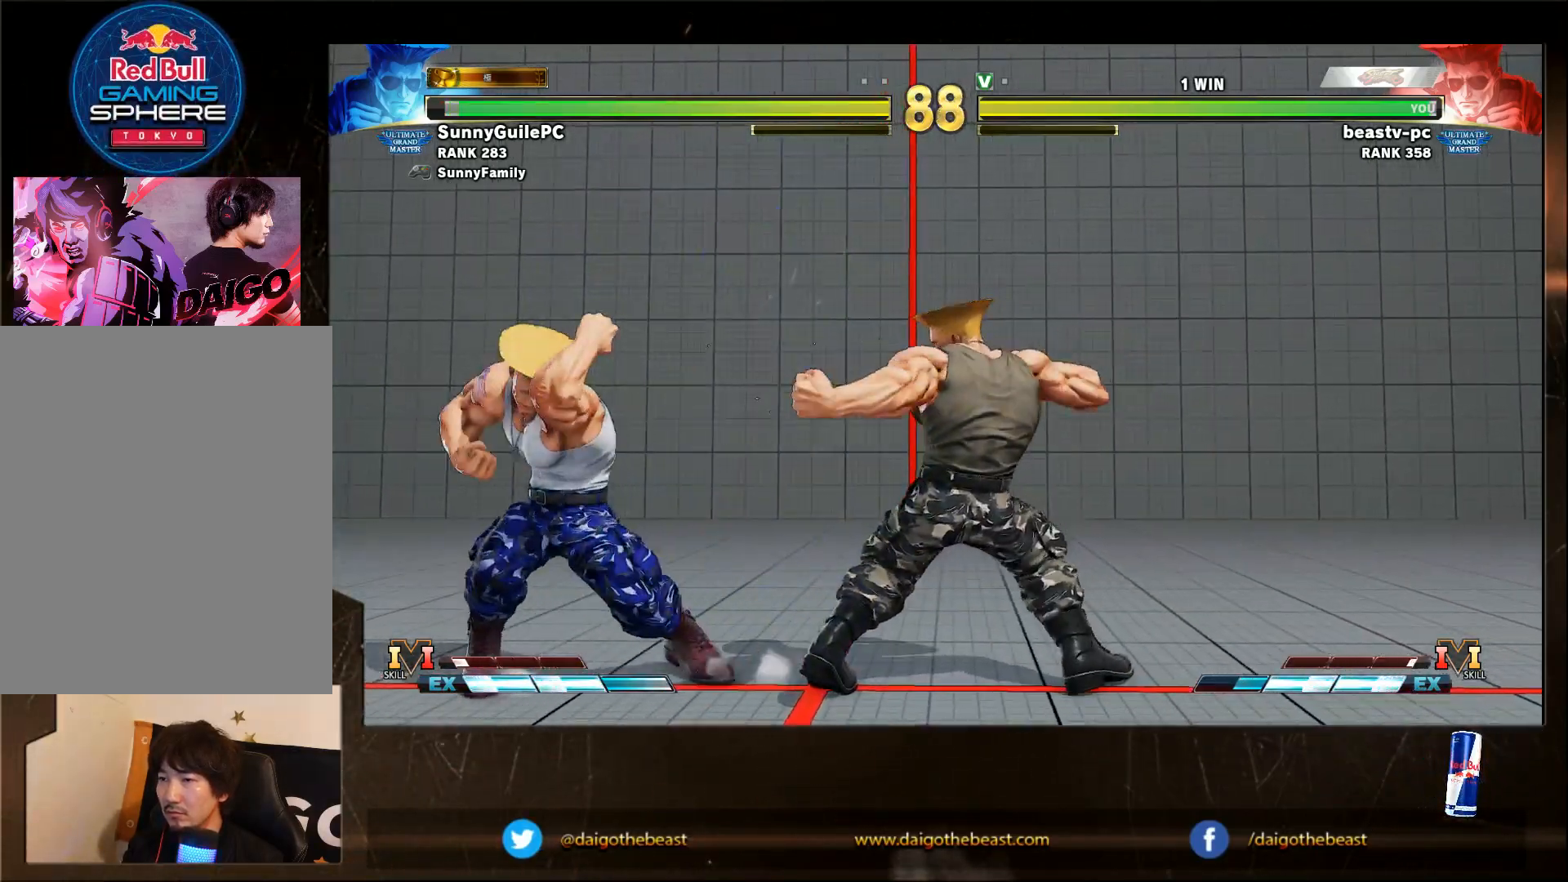
{"buttons": [], "left_stick": "down-right", "events": [[150, "left_stick", "right"], [300, "left_stick", "left"], [333, "R1", "down"], [333, "TRIANGLE", "down"], [400, "R1", "up"], [400, "TRIANGLE", "up"], [400, "left_stick", "down-right"]]}
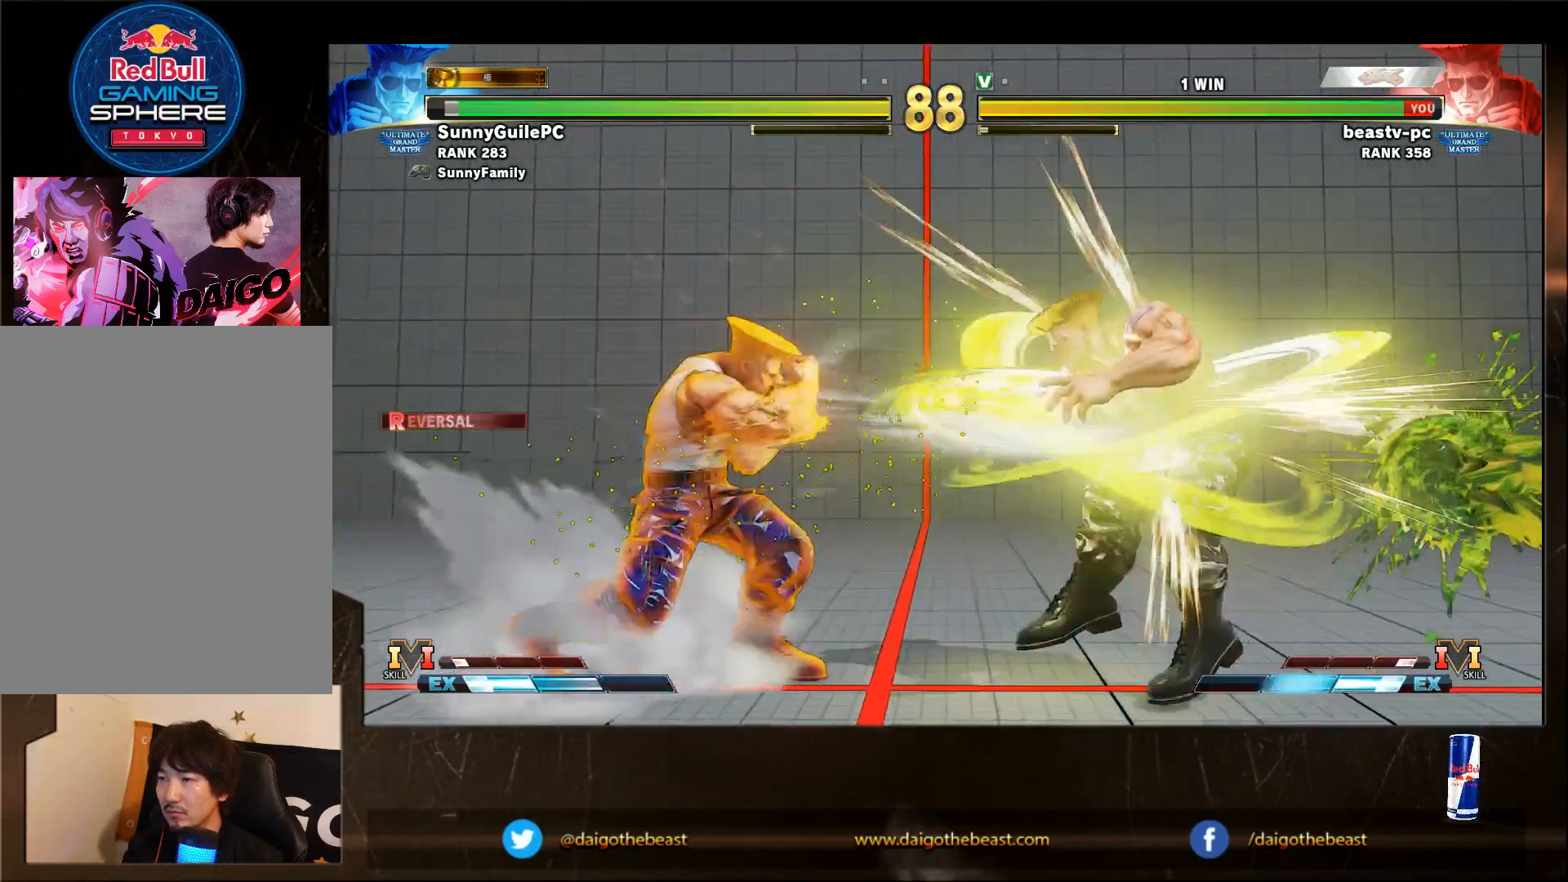
{"buttons": [], "left_stick": "down-right", "events": []}
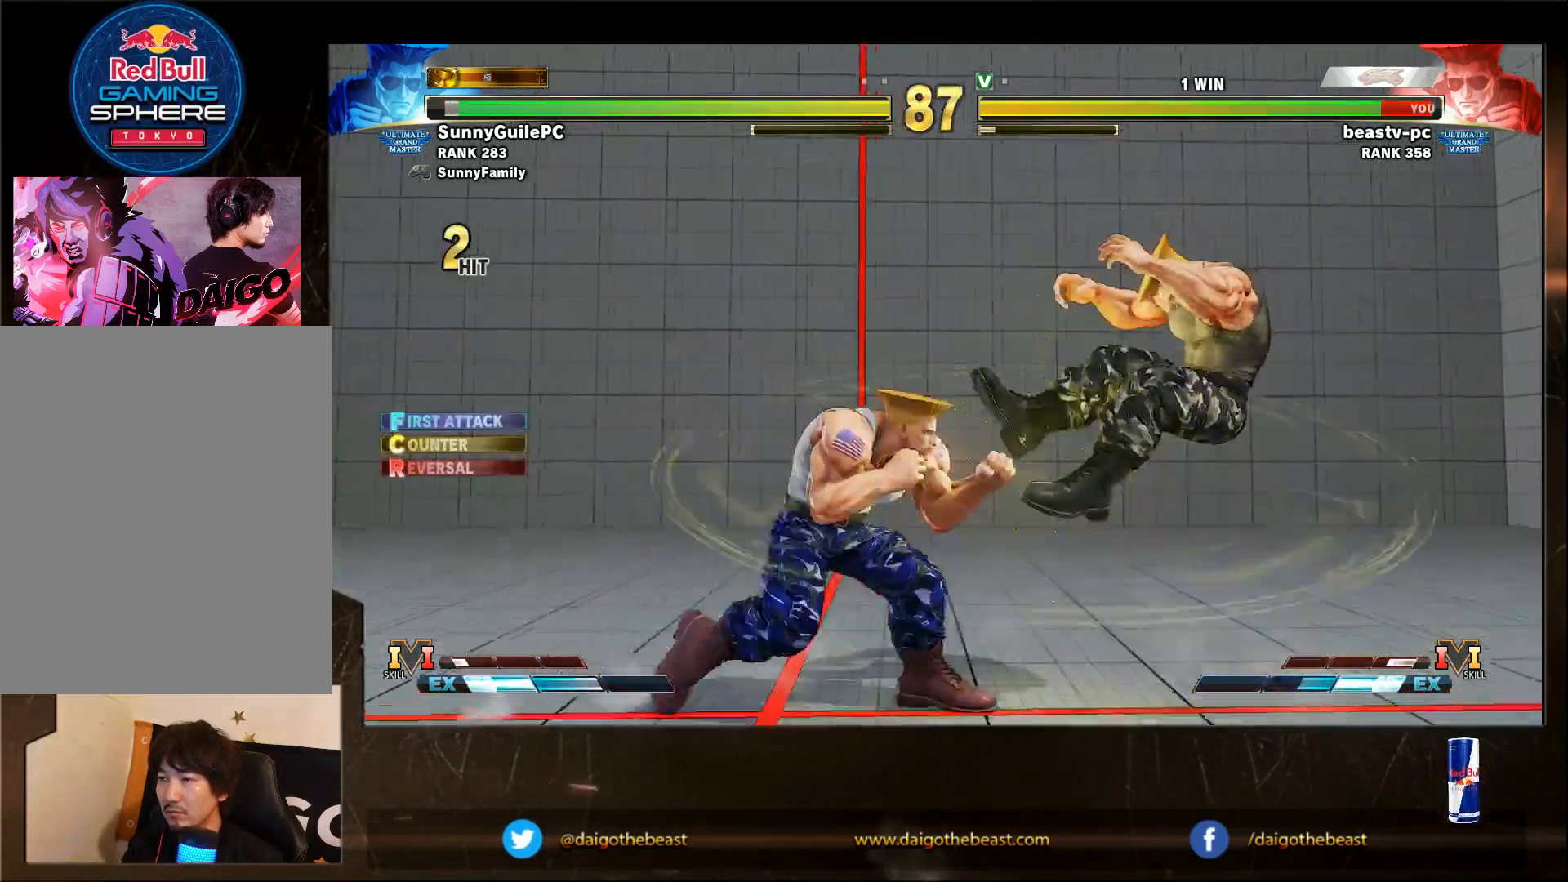
{"buttons": [], "left_stick": "down-right", "events": [[117, "R1", "down"], [117, "SQUARE", "down"], [117, "TRIANGLE", "down"], [167, "R1", "up"], [167, "SQUARE", "up"], [167, "TRIANGLE", "up"]]}
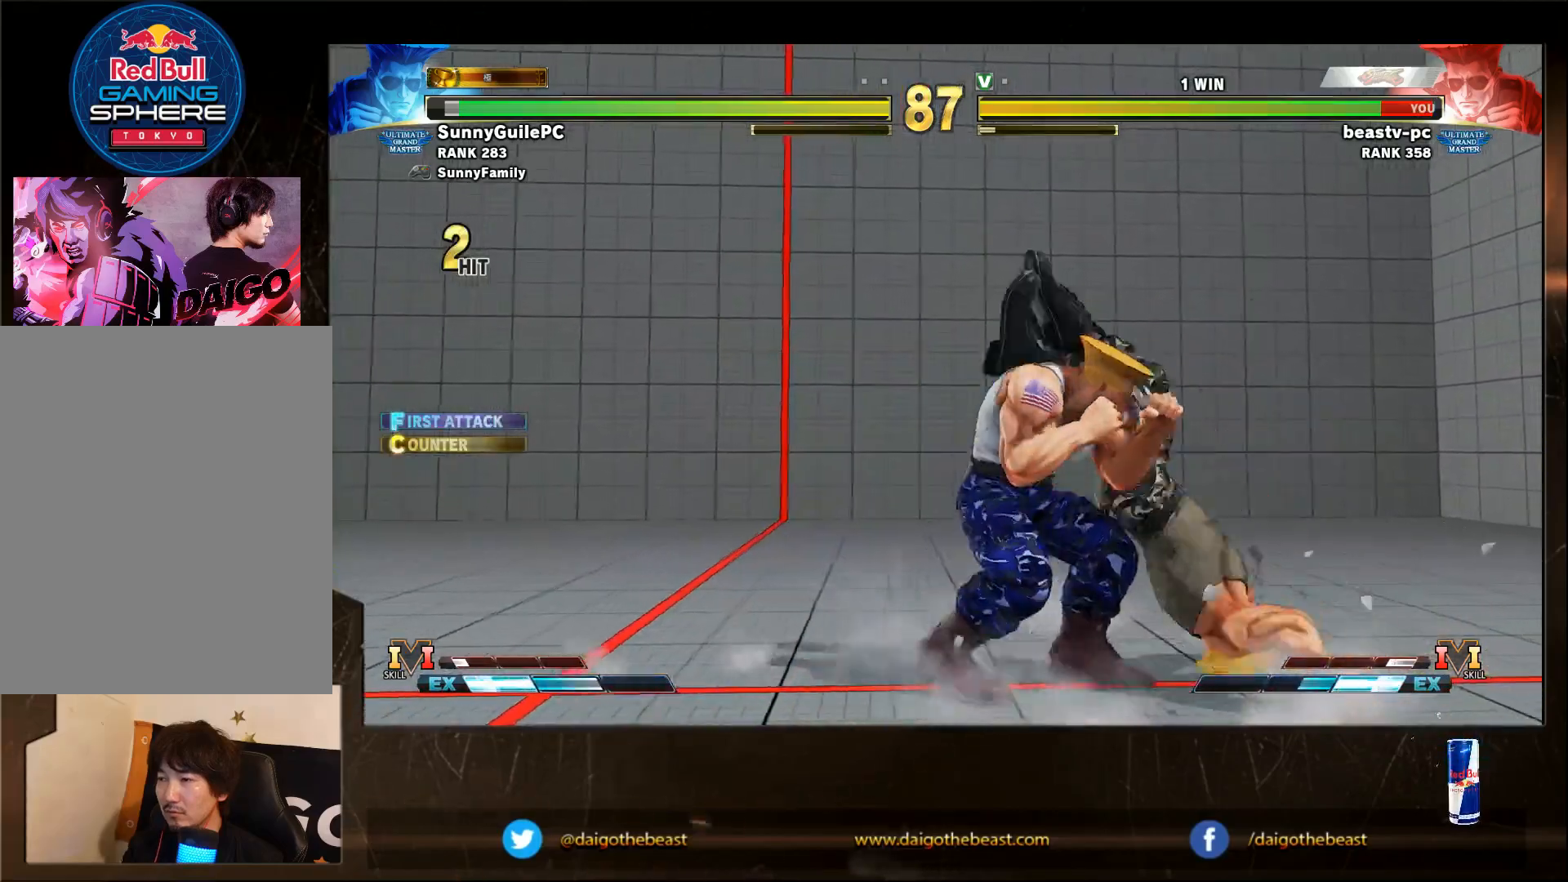
{"buttons": [], "left_stick": "down-right", "events": [[267, "CIRCLE", "down"], [267, "R2", "down"], [267, "left_stick", "up-right"], [333, "CIRCLE", "up"], [333, "R2", "up"], [383, "left_stick", "down-right"]]}
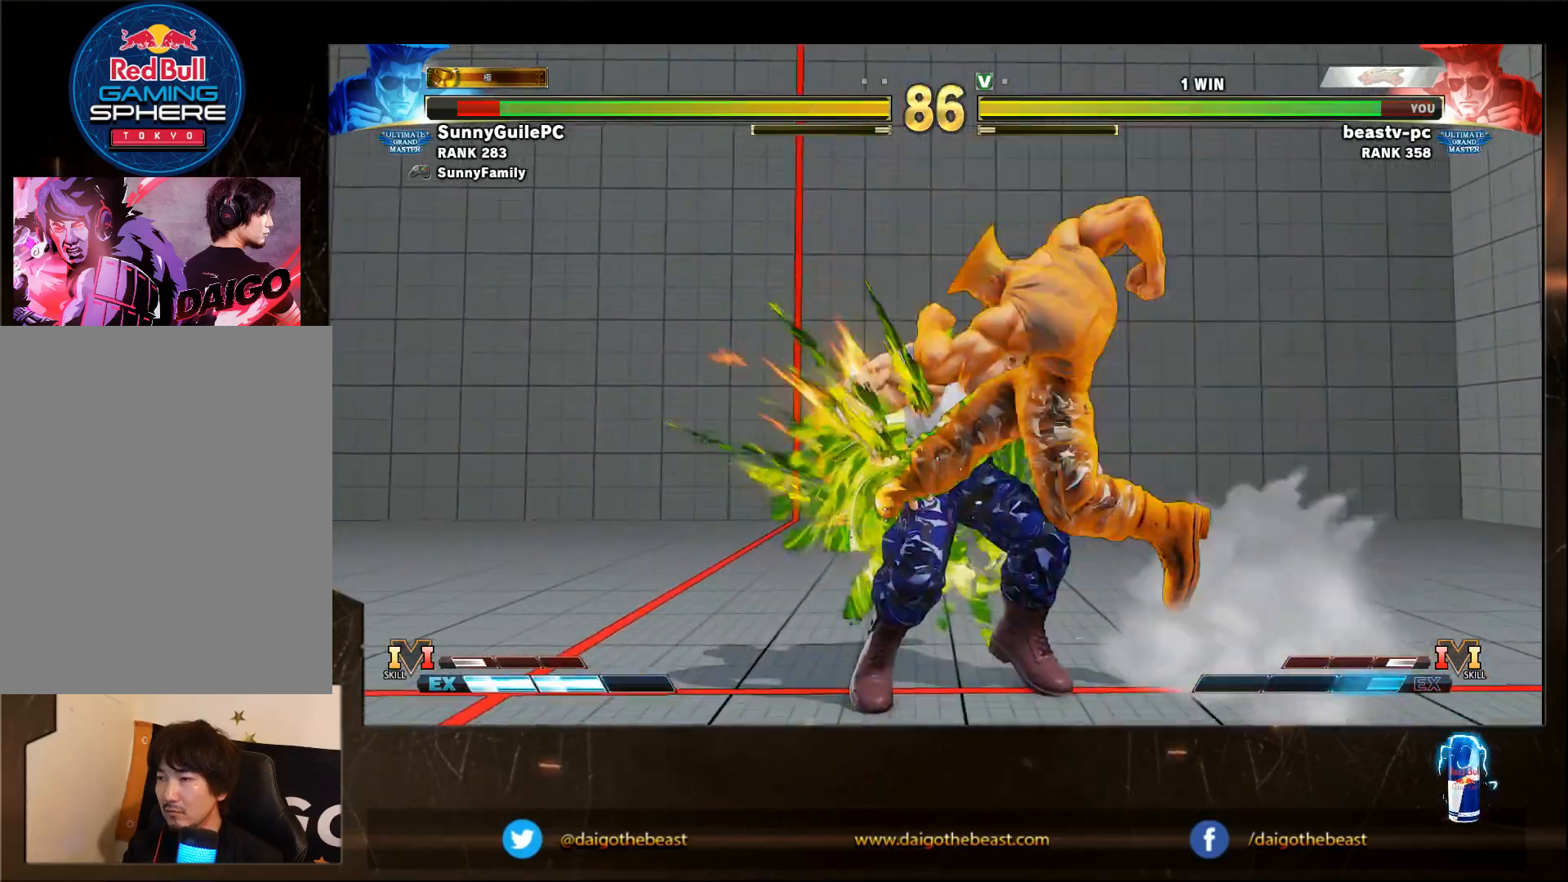
{"buttons": [], "left_stick": "down-right", "events": []}
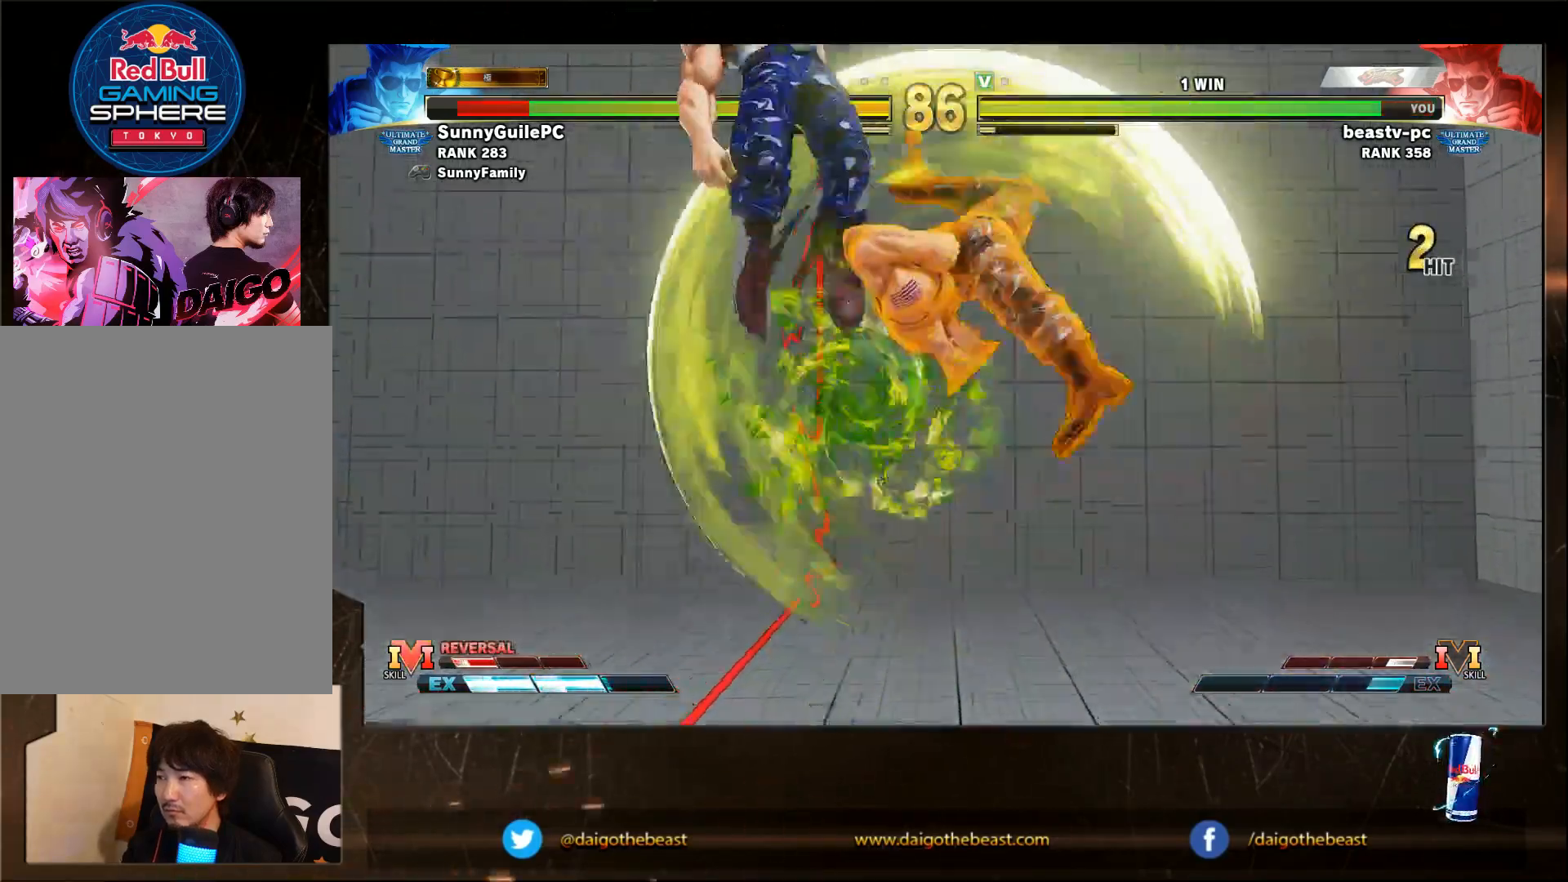
{"buttons": [], "left_stick": "down-right", "events": [[83, "R1", "down"], [83, "TRIANGLE", "down"], [133, "R1", "up"], [133, "TRIANGLE", "up"]]}